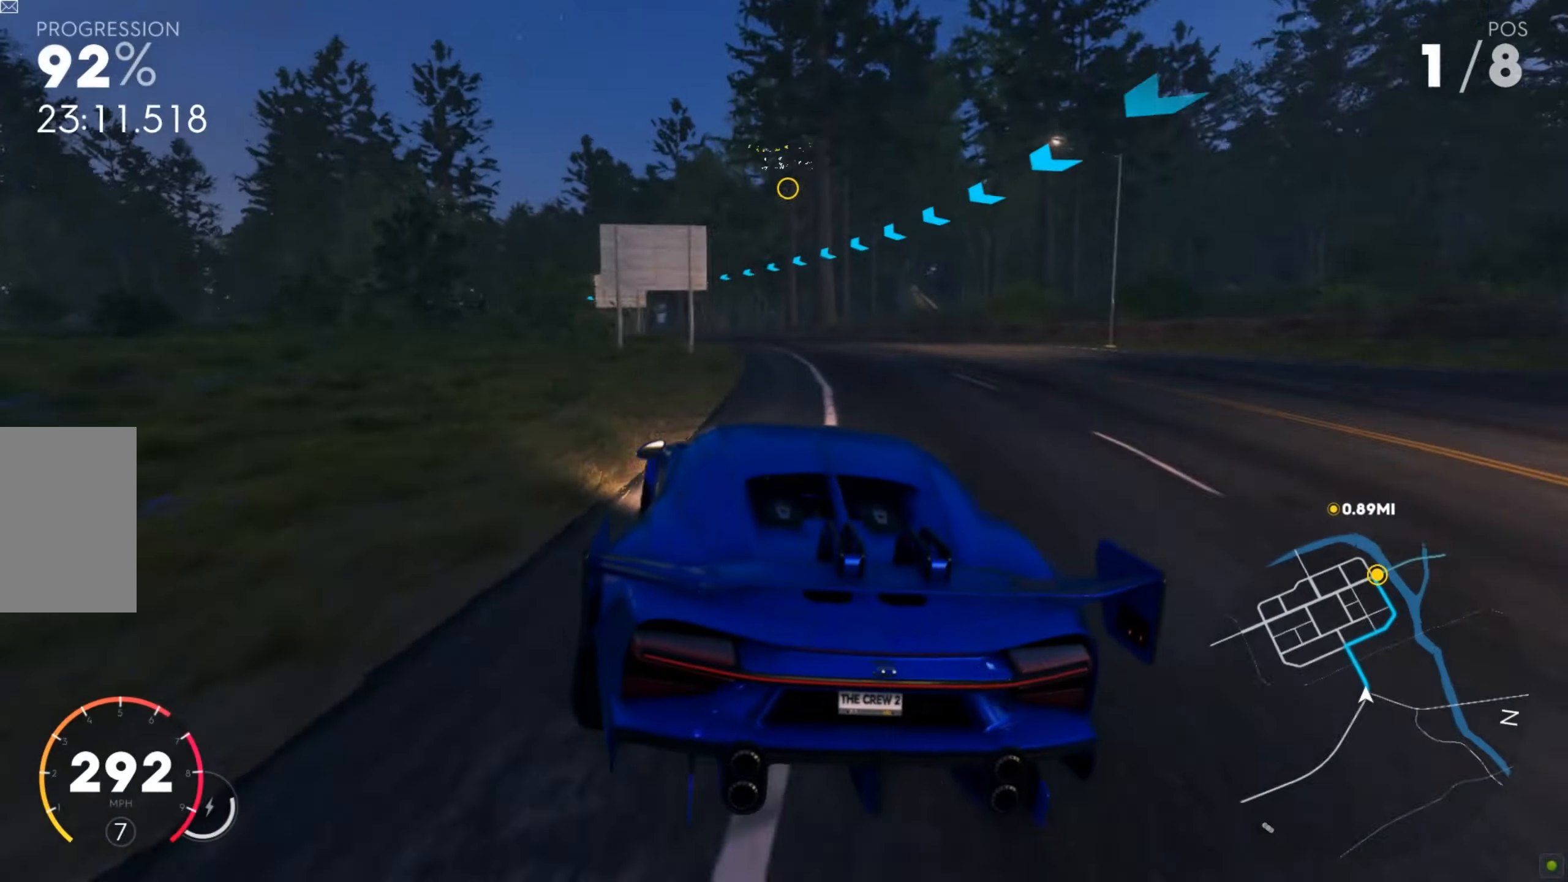
Gameplay with keyboard and mouse; each line is a JSON object with the keys and mouse buttons held at the frame after it. "events" lists presses ("down") and releases ("up") of "a", "d", "s", "shift", "space", "w", "mouse_left" and "mouse_right" between this image and that frame as [ms after this image, input, new state], when the widget could be followed in between. "mouse_left", "mouse_right" = the "left", "right" buttons of the "mouse" list. No other keys are recorded. Mouse movement is not recorded.
{"keys": ["a", "w"], "mouse": [], "events": [[52, "a", "up"], [87, "a", "down"]]}
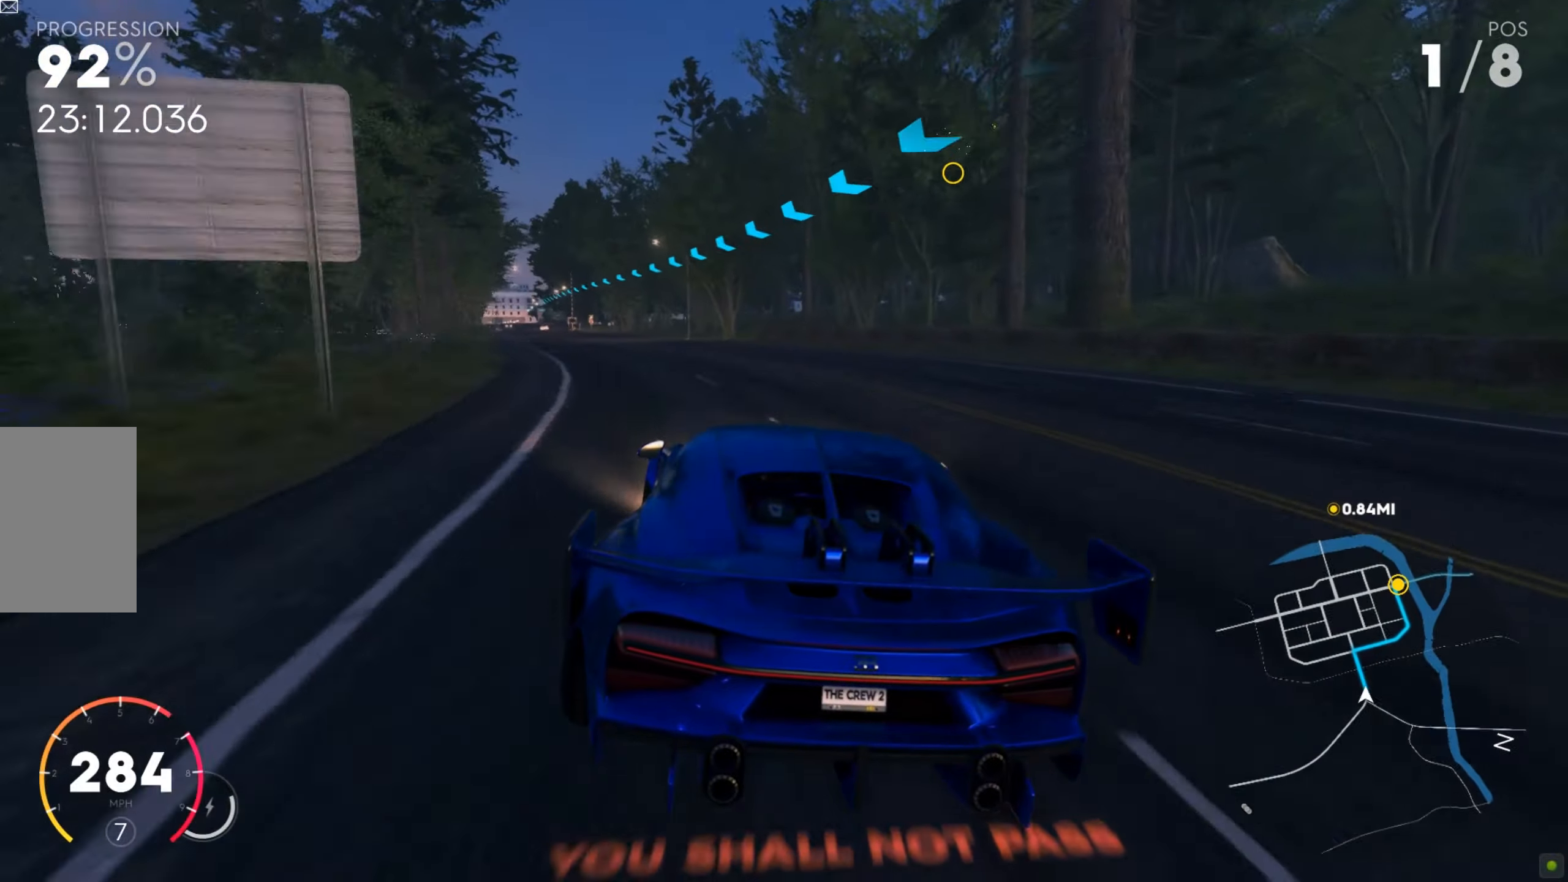
{"keys": ["a", "w"], "mouse": [], "events": [[52, "w", "up"], [105, "s", "down"], [226, "s", "up"], [348, "w", "down"]]}
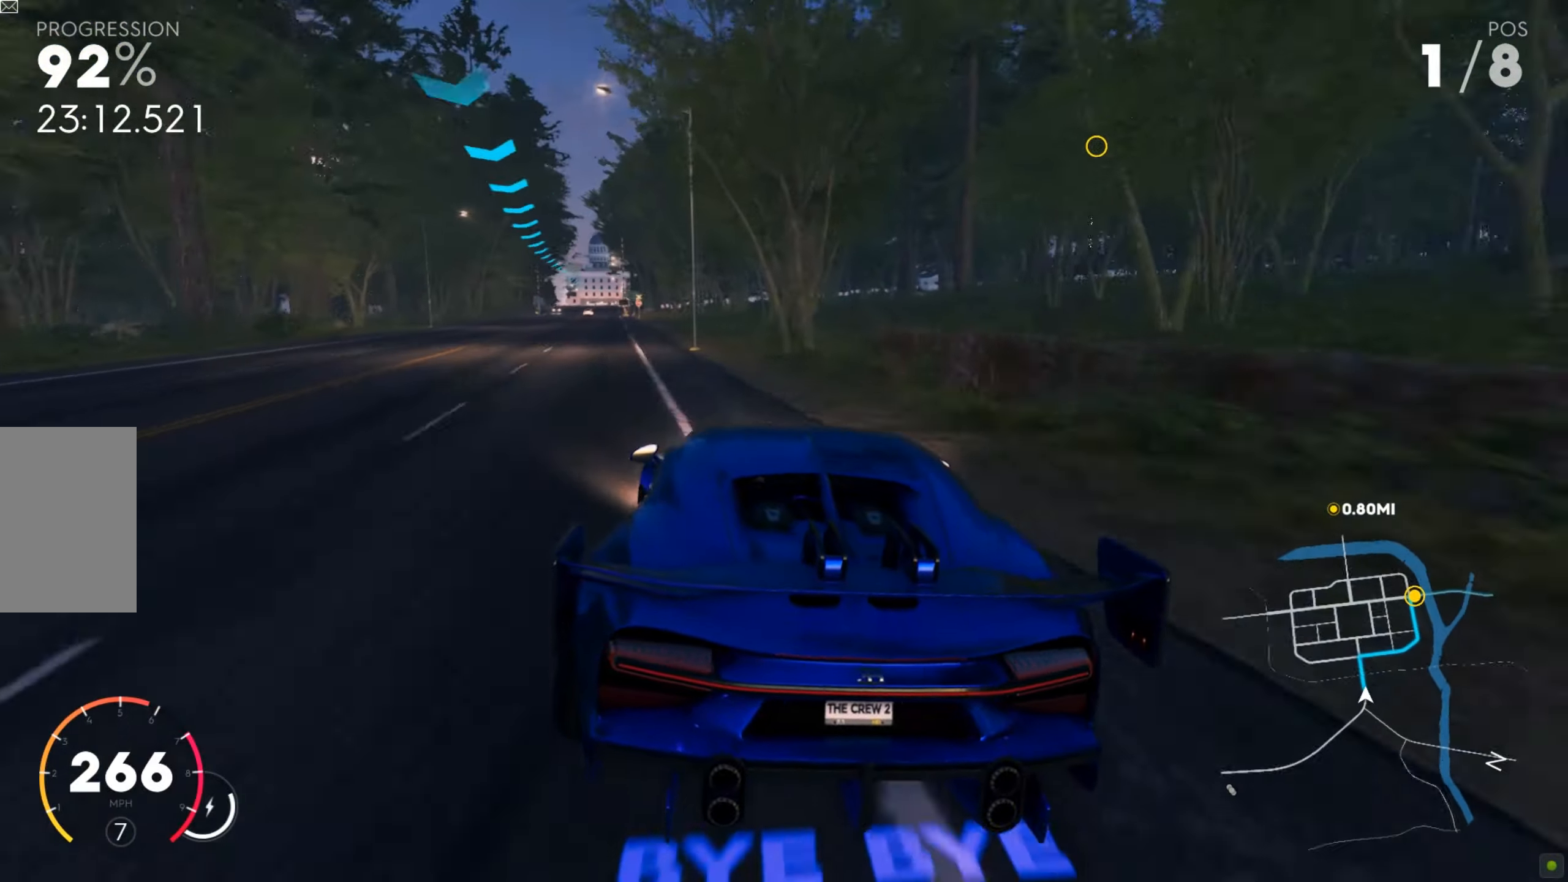
{"keys": ["w"], "mouse": [], "events": [[104, "shift", "down"], [382, "a", "up"], [400, "shift", "up"]]}
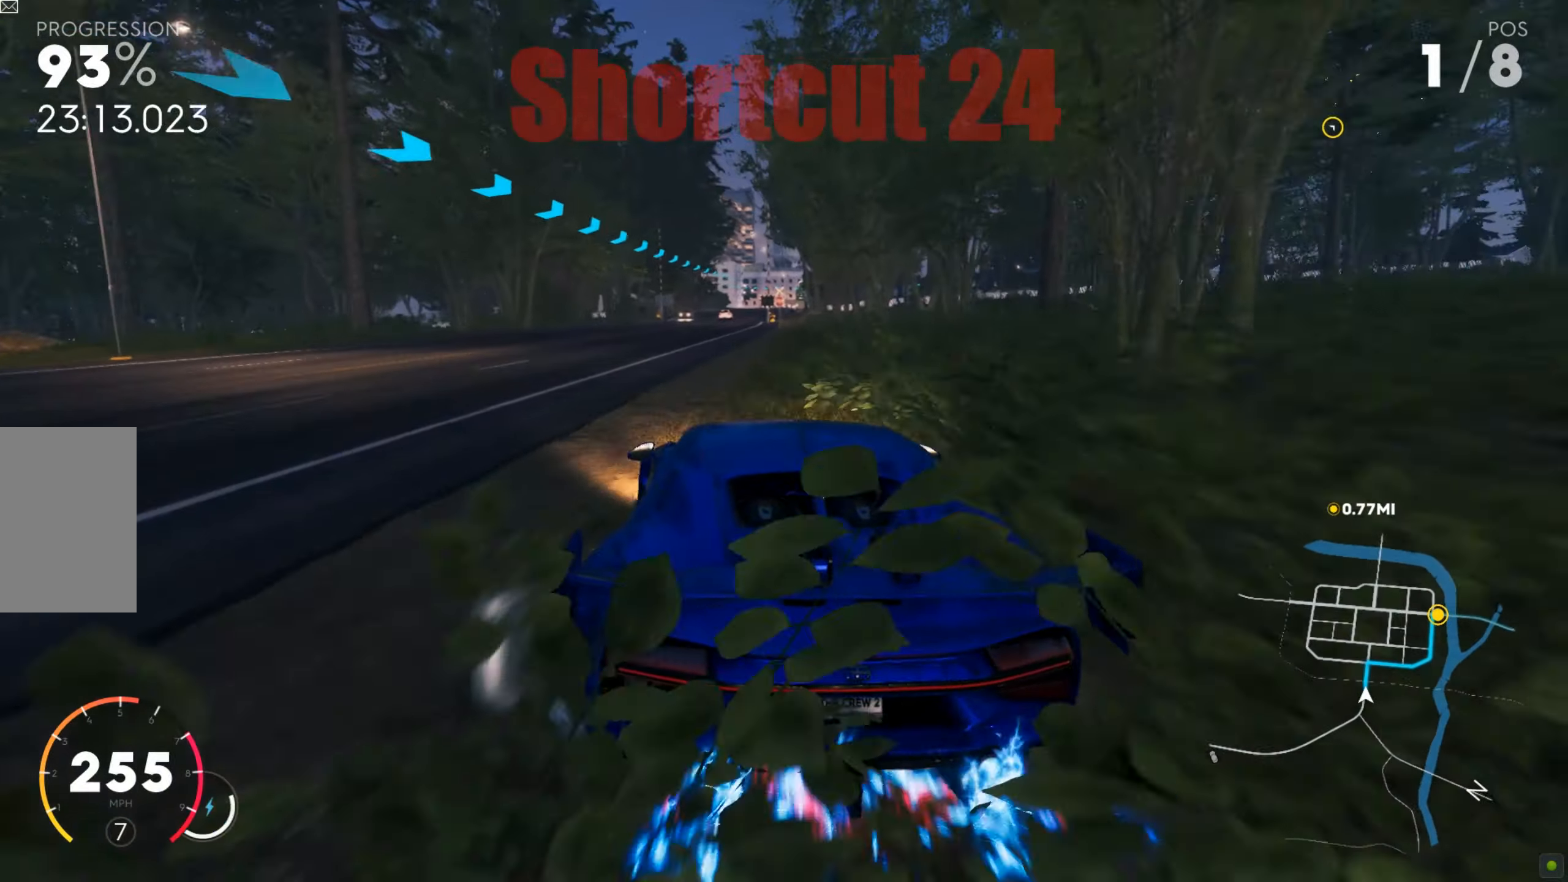
{"keys": ["w"], "mouse": [], "events": []}
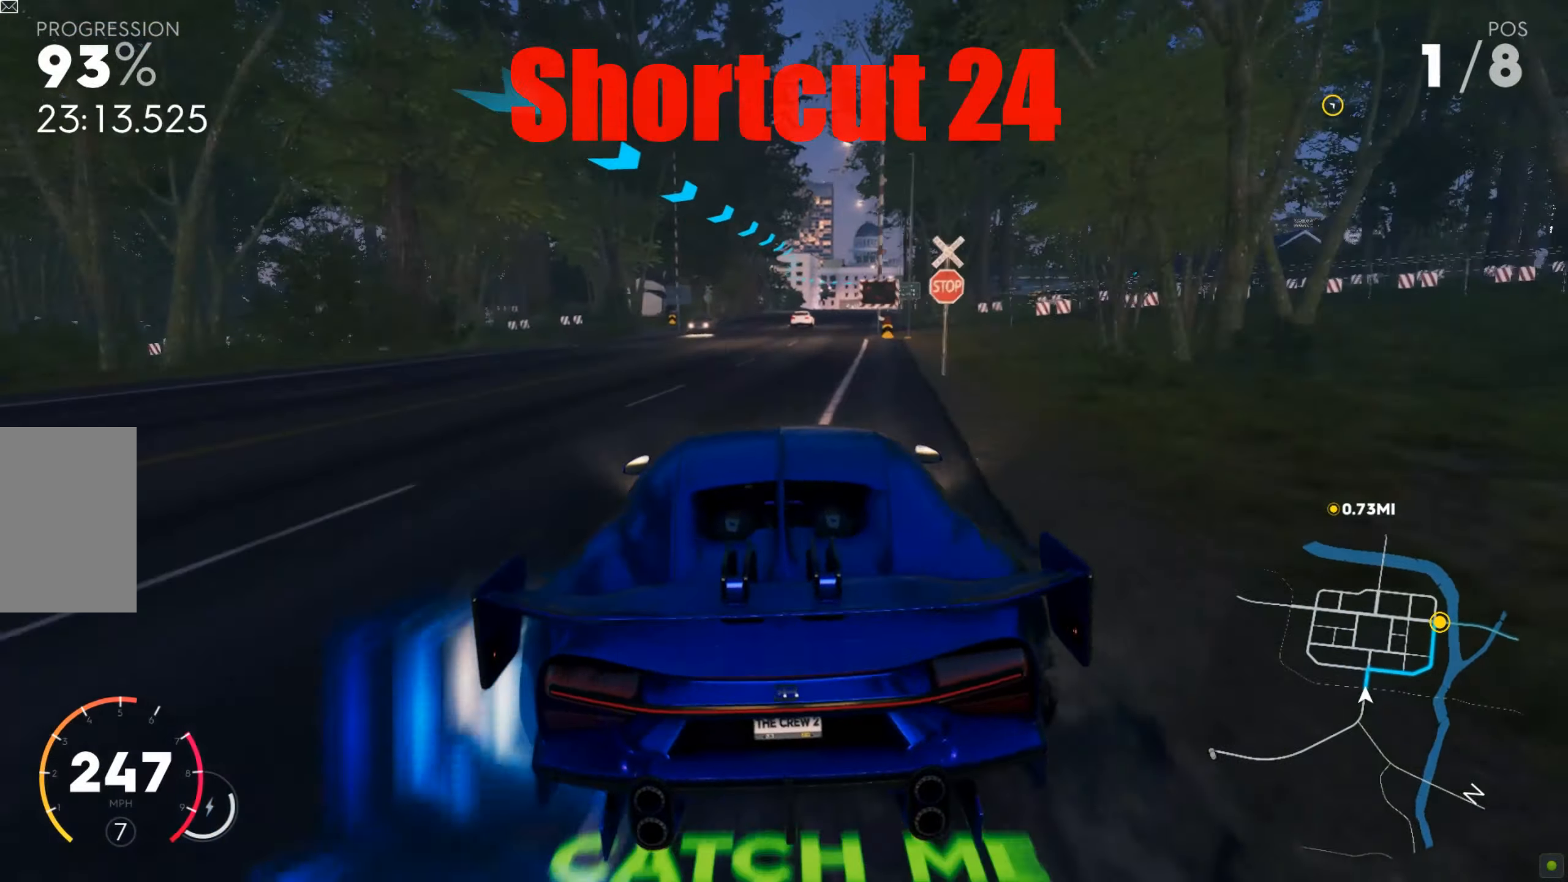
{"keys": ["d", "w"], "mouse": [], "events": [[382, "d", "down"]]}
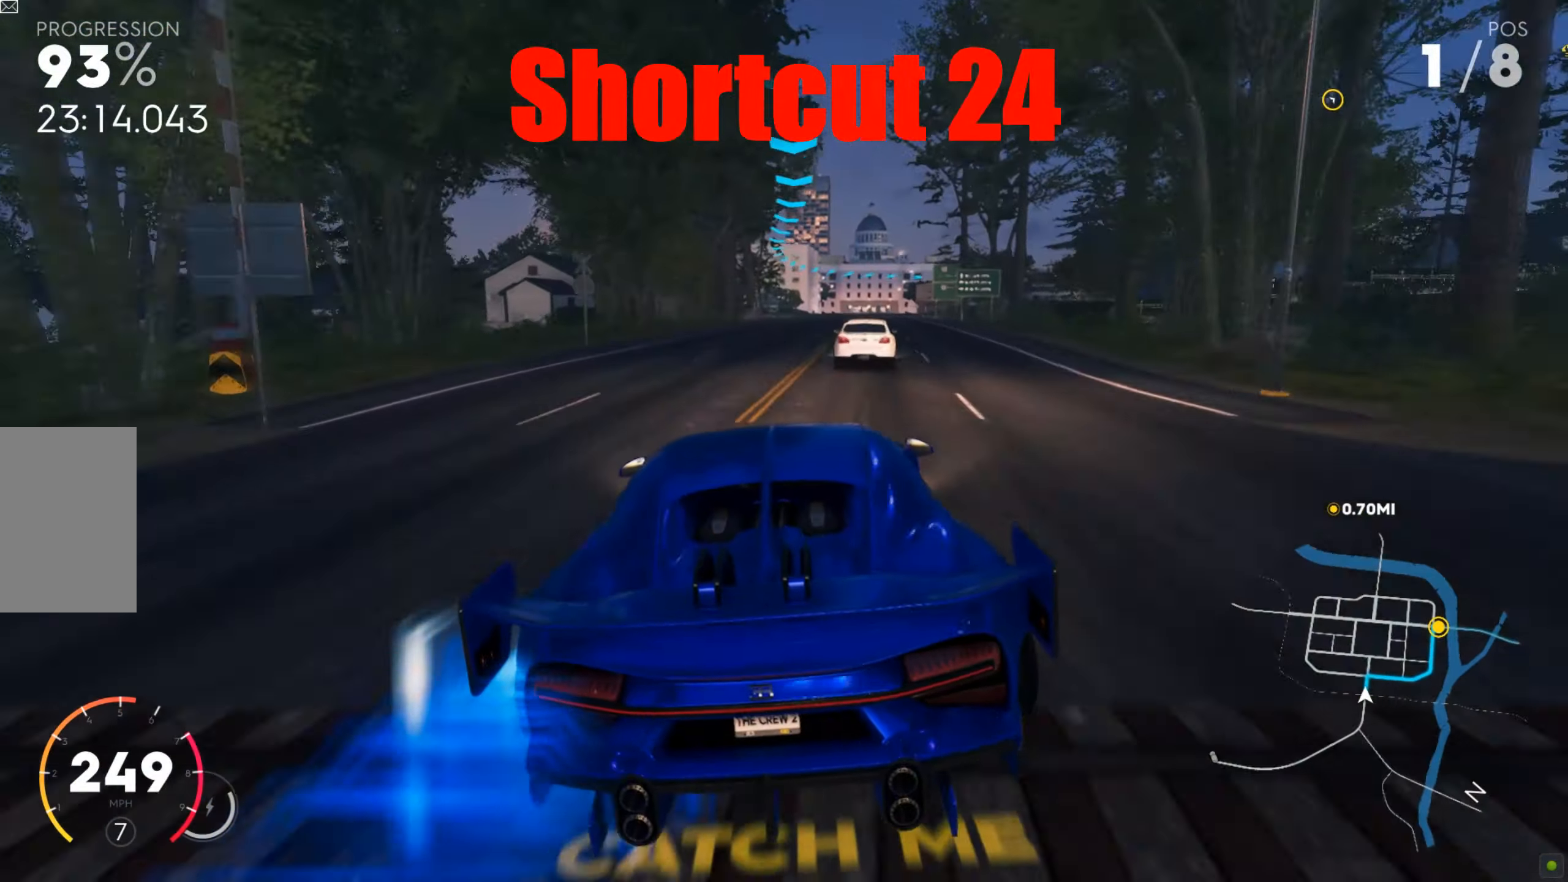
{"keys": ["w"], "mouse": [], "events": [[35, "d", "up"], [139, "d", "down"], [295, "d", "up"]]}
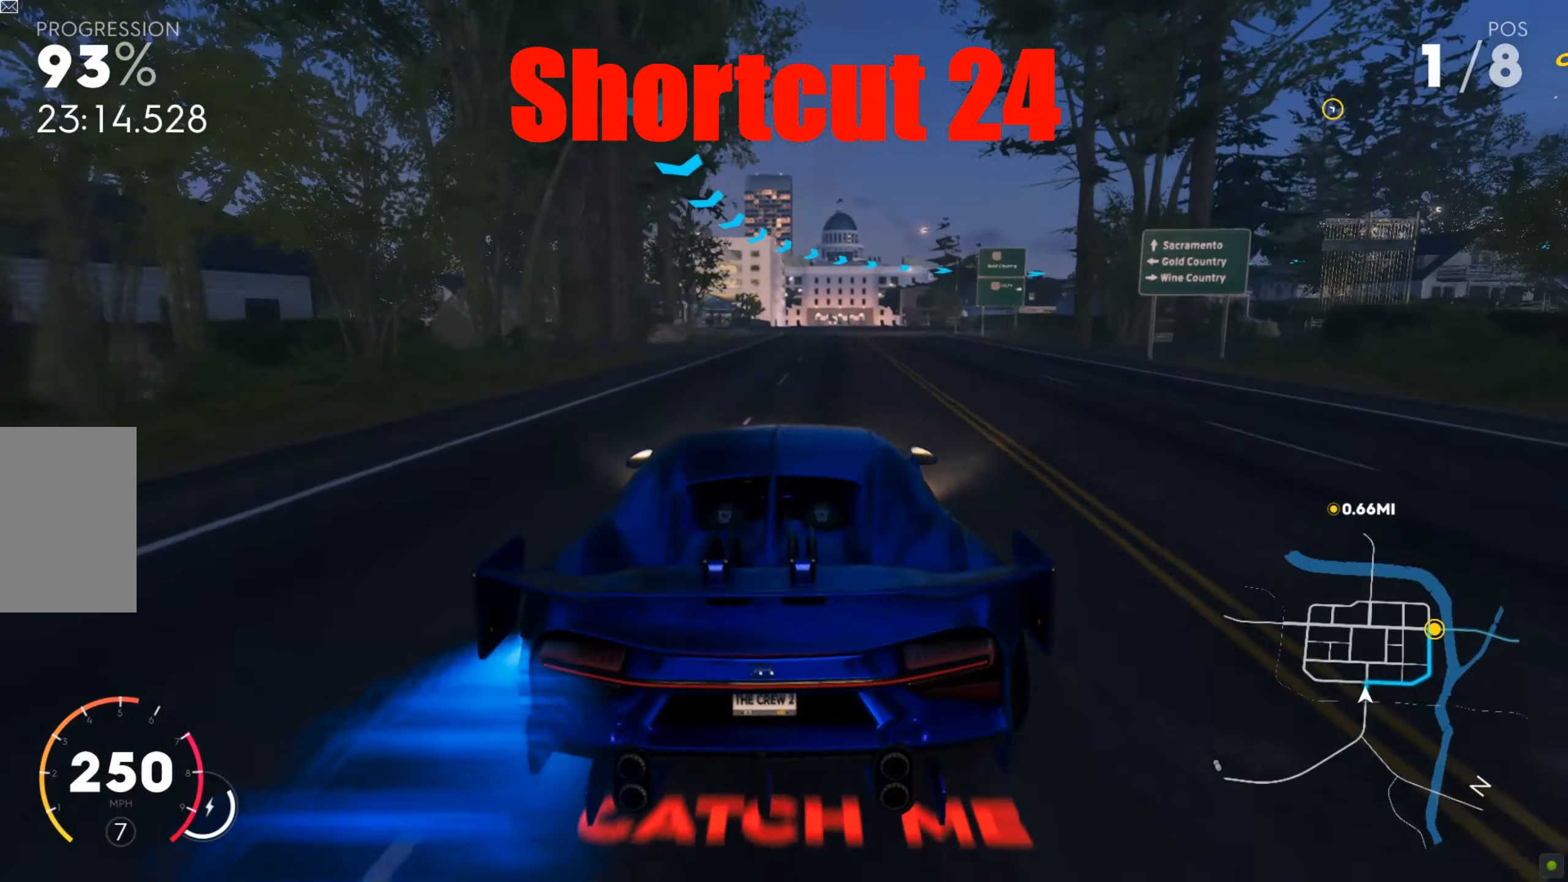
{"keys": ["w"], "mouse": [], "events": [[122, "d", "down"], [209, "d", "up"]]}
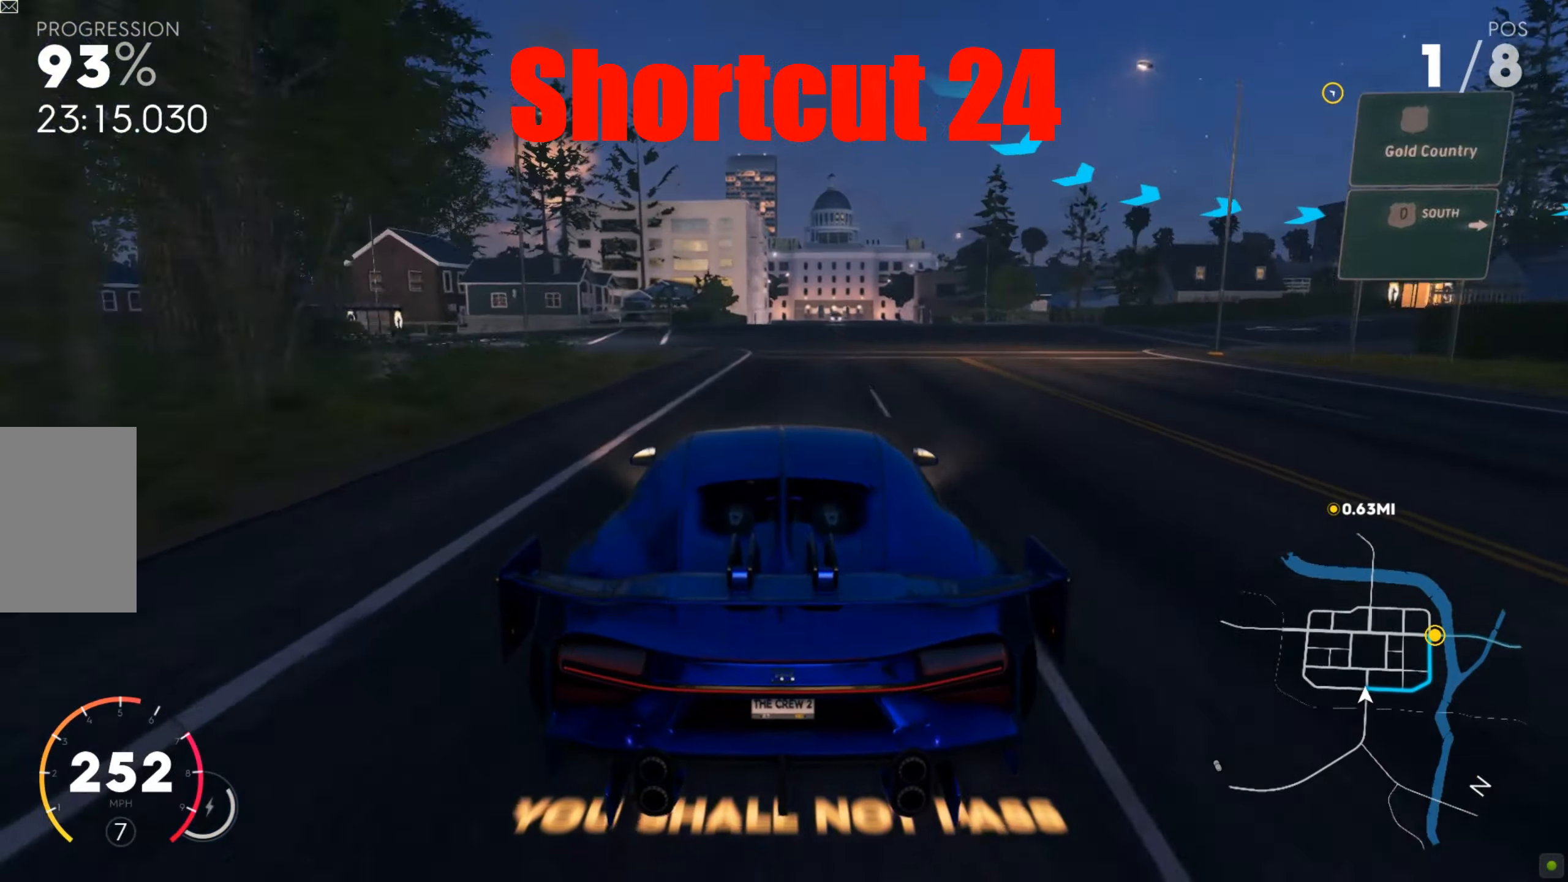
{"keys": [], "mouse": [], "events": [[487, "w", "up"]]}
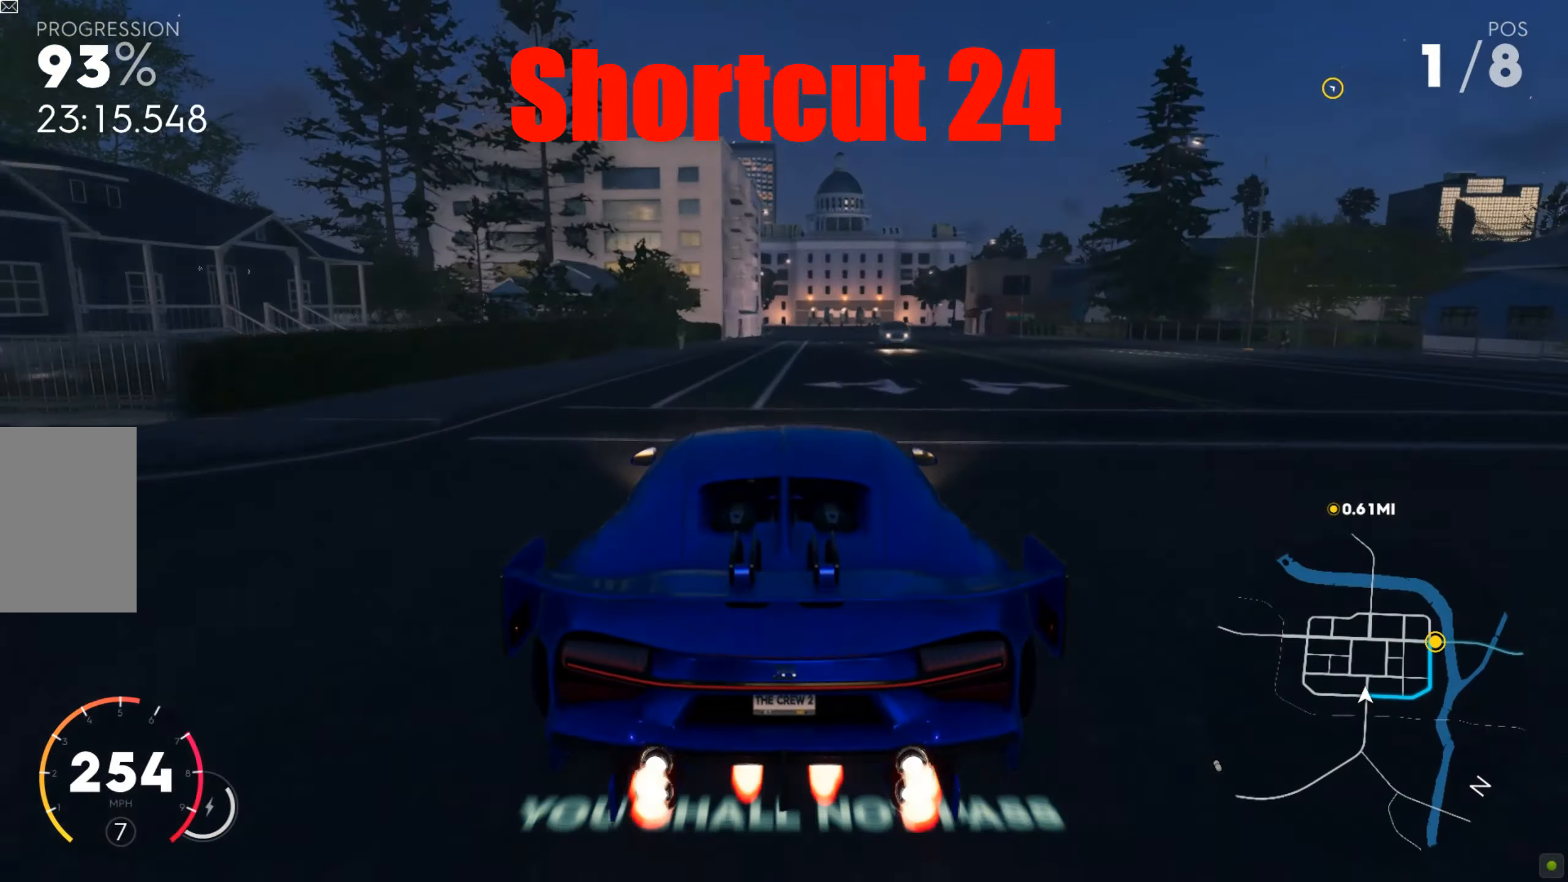
{"keys": ["d", "s"], "mouse": [], "events": [[87, "s", "down"], [105, "d", "down"], [174, "s", "up"], [261, "s", "down"], [348, "s", "up"], [417, "s", "down"]]}
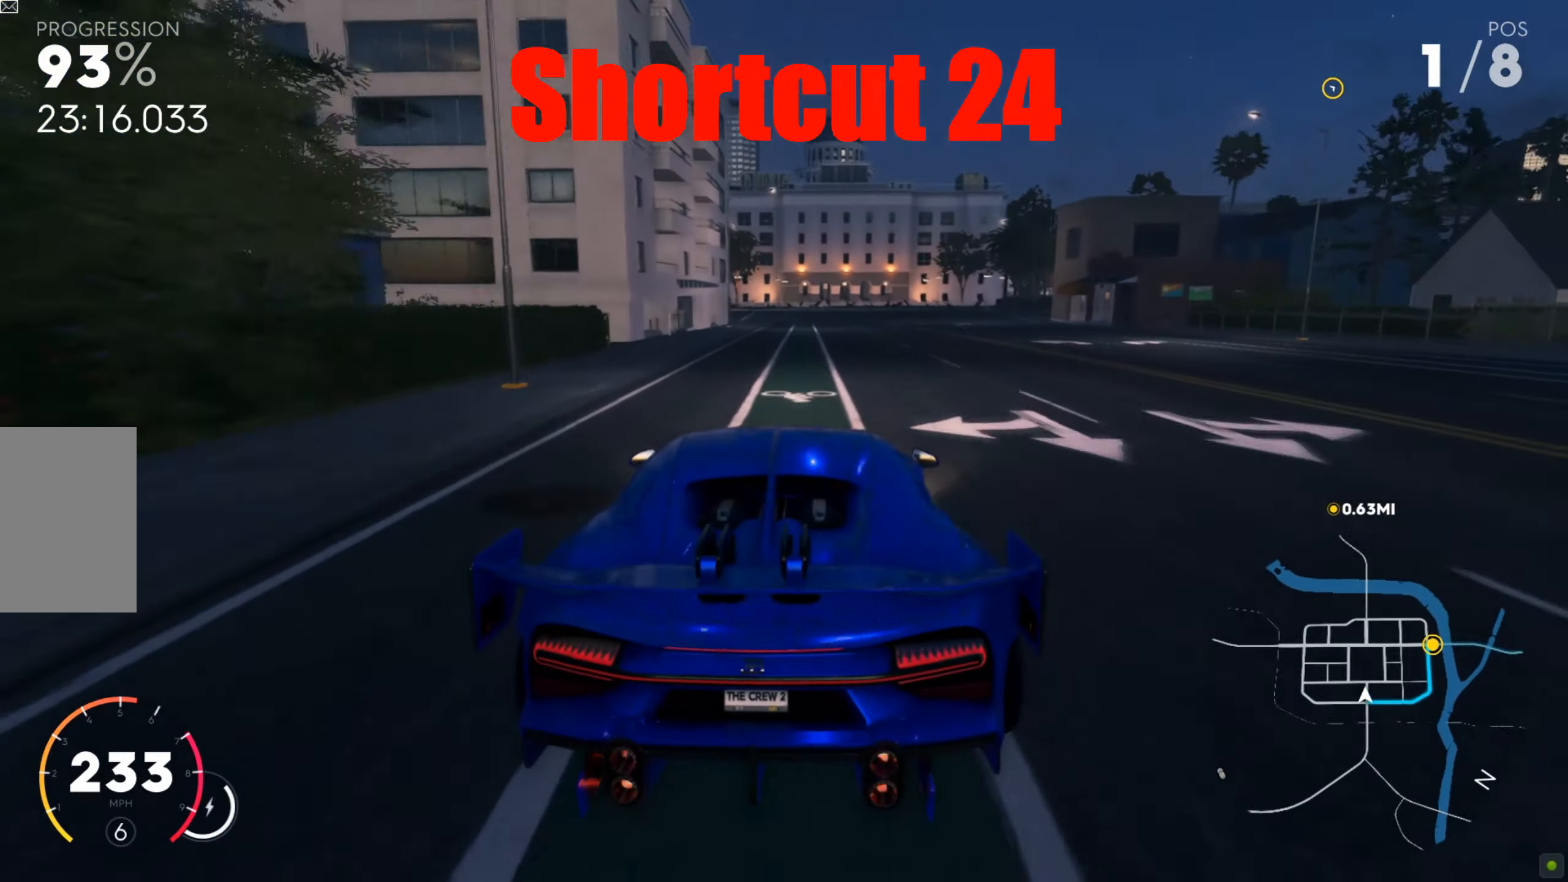
{"keys": ["d"], "mouse": [], "events": [[105, "s", "up"], [174, "s", "down"], [261, "s", "up"], [331, "s", "down"], [348, "s", "up"], [452, "s", "down"], [504, "s", "up"]]}
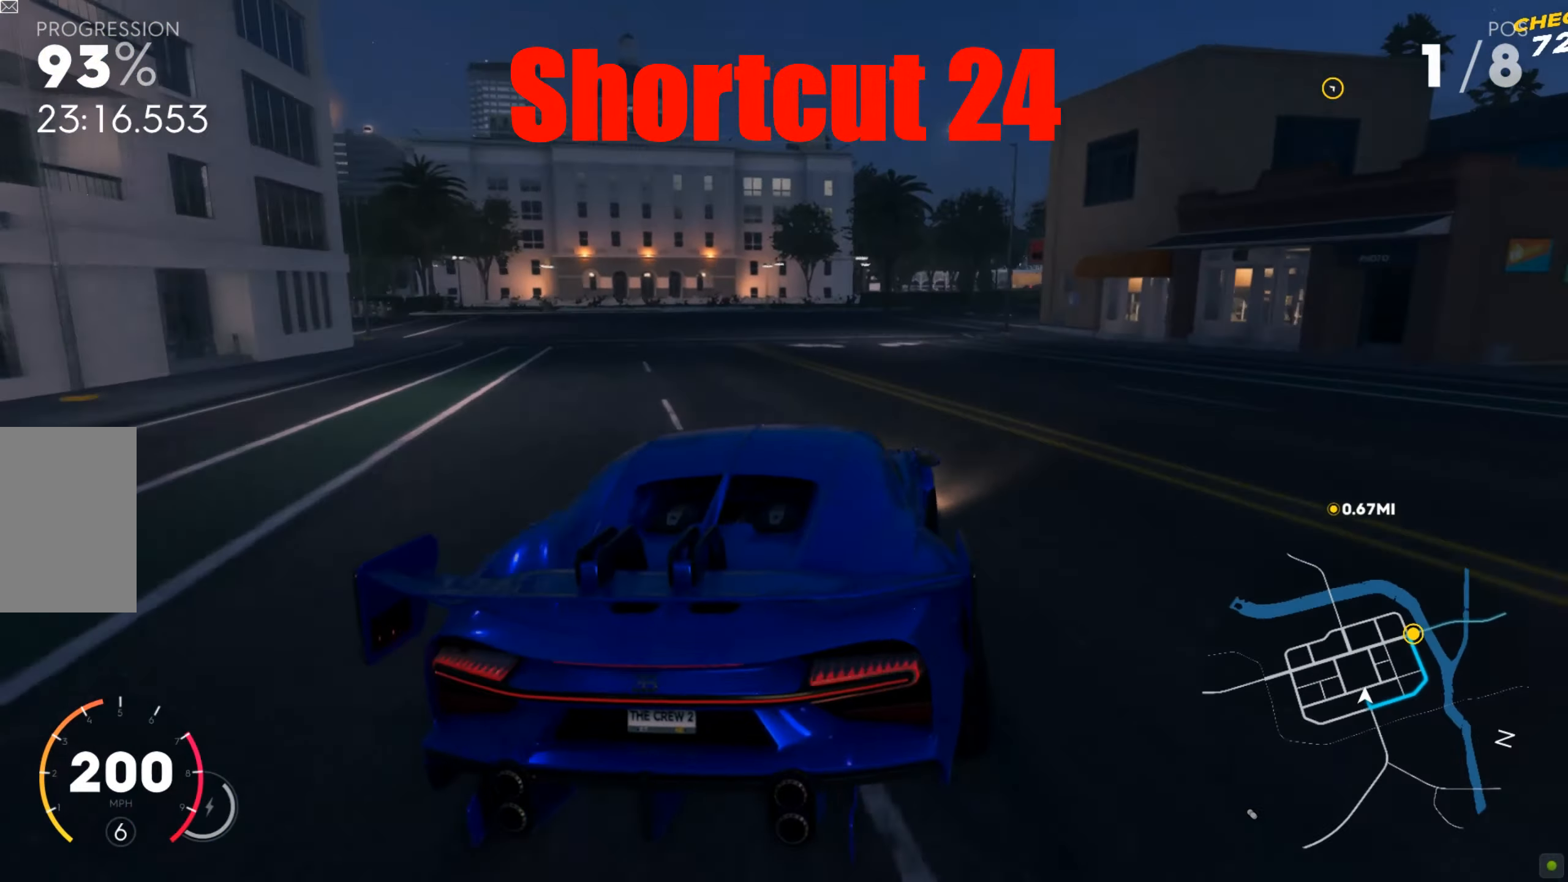
{"keys": ["d"], "mouse": [], "events": [[87, "s", "down"], [348, "s", "up"]]}
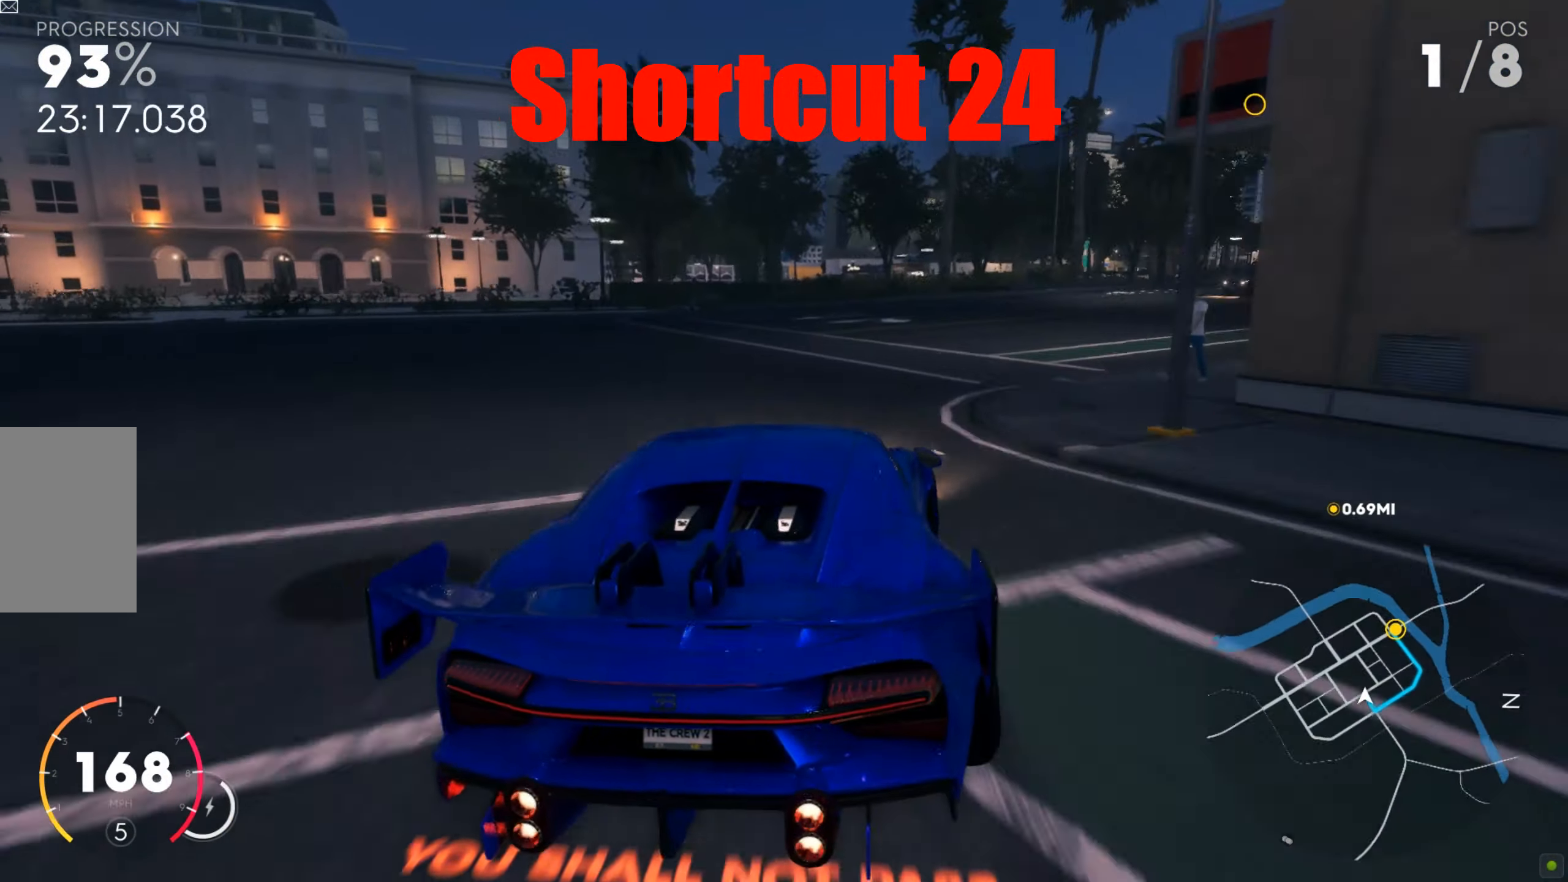
{"keys": ["w"], "mouse": [], "events": [[87, "d", "up"], [104, "w", "down"], [347, "d", "down"], [452, "d", "up"]]}
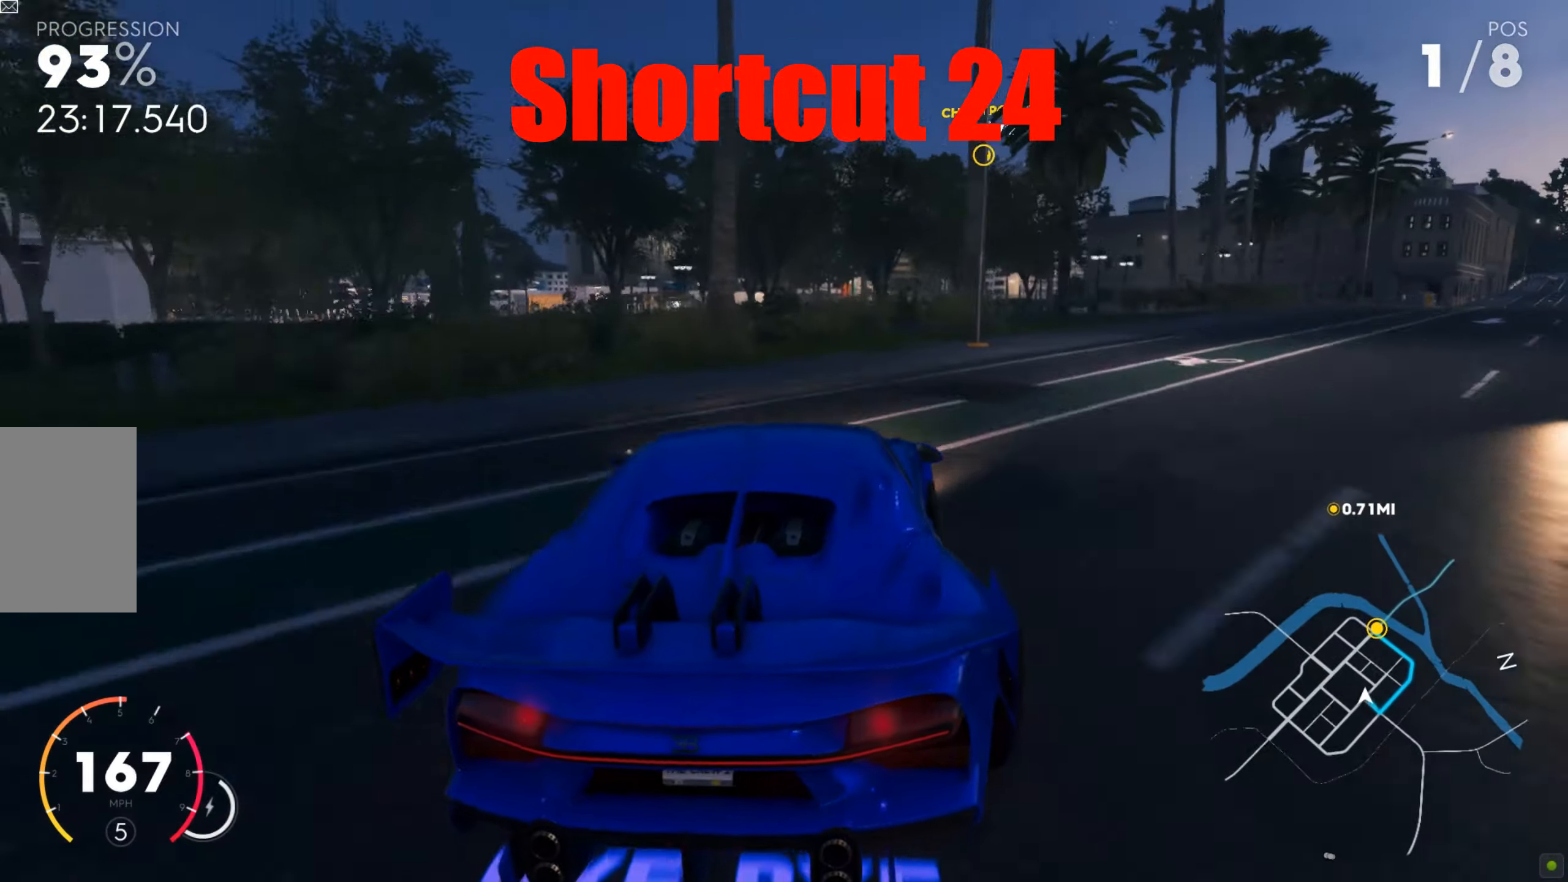
{"keys": ["w"], "mouse": [], "events": [[35, "a", "down"], [122, "a", "up"]]}
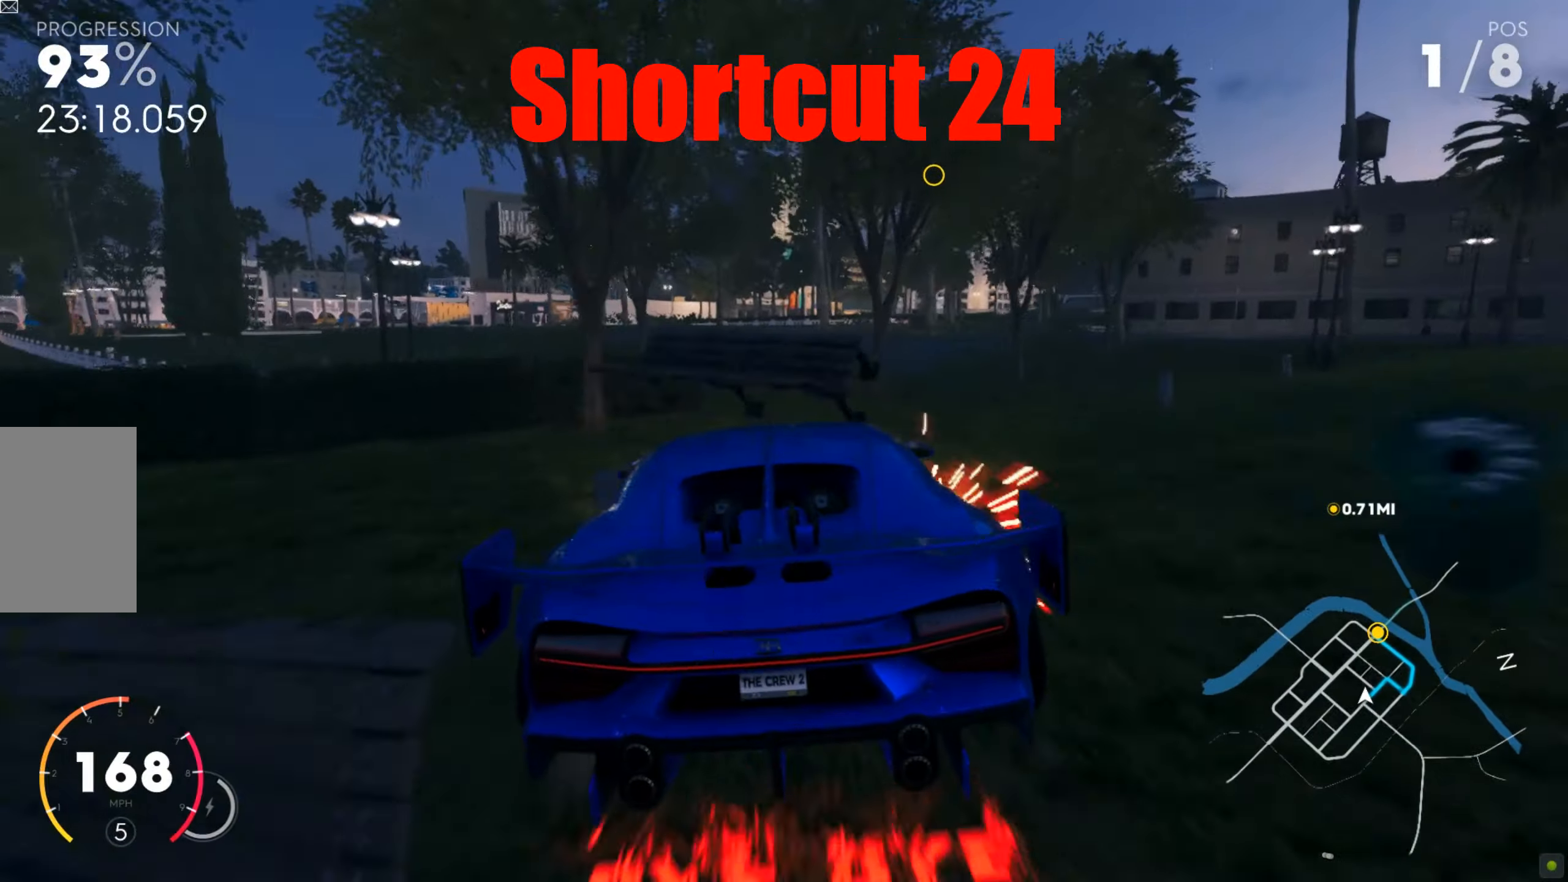
{"keys": ["a"], "mouse": [], "events": [[400, "a", "down"], [486, "w", "up"]]}
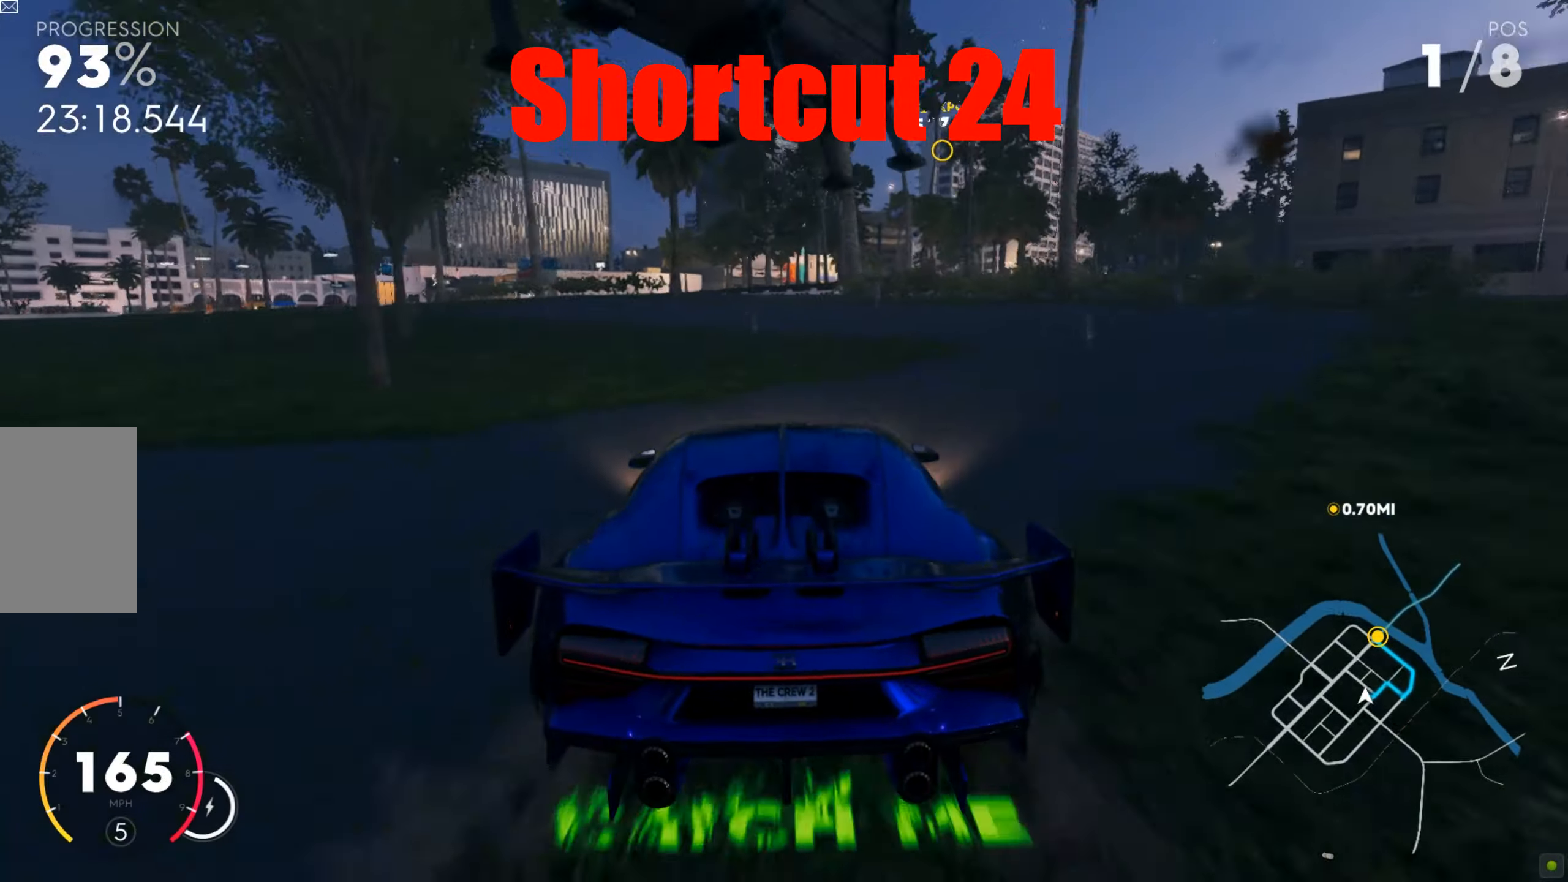
{"keys": ["w"], "mouse": [], "events": [[52, "s", "down"], [104, "s", "up"], [174, "w", "down"], [382, "a", "up"], [400, "w", "up"], [434, "w", "down"]]}
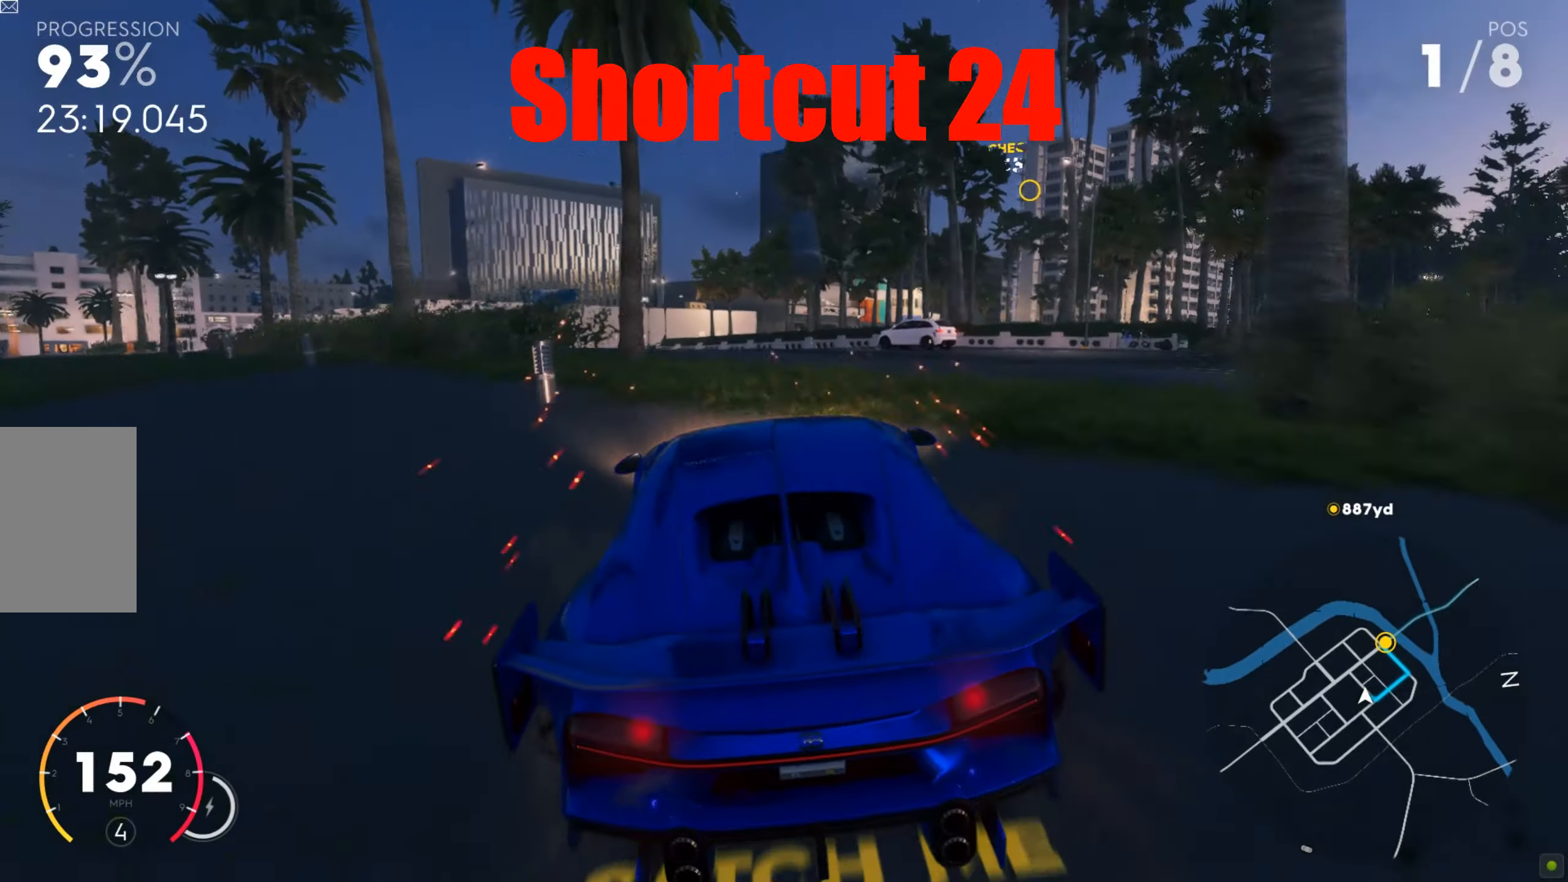
{"keys": ["a"], "mouse": [], "events": [[53, "a", "down"], [278, "w", "up"], [365, "w", "down"], [400, "w", "up"]]}
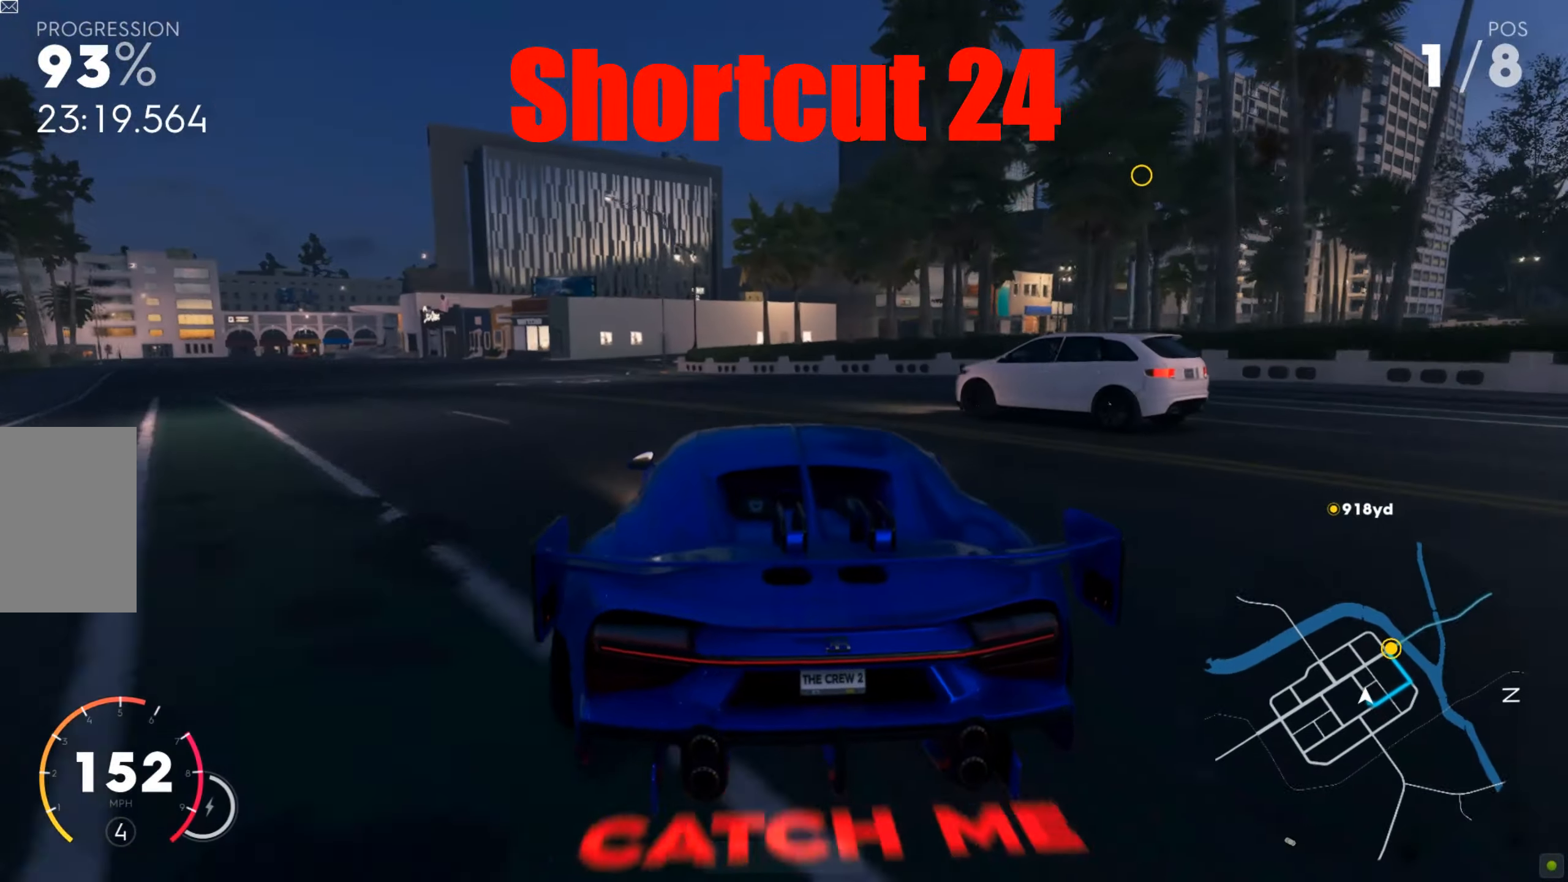
{"keys": ["a", "w"], "mouse": [], "events": [[70, "w", "down"], [174, "w", "up"], [226, "w", "down"]]}
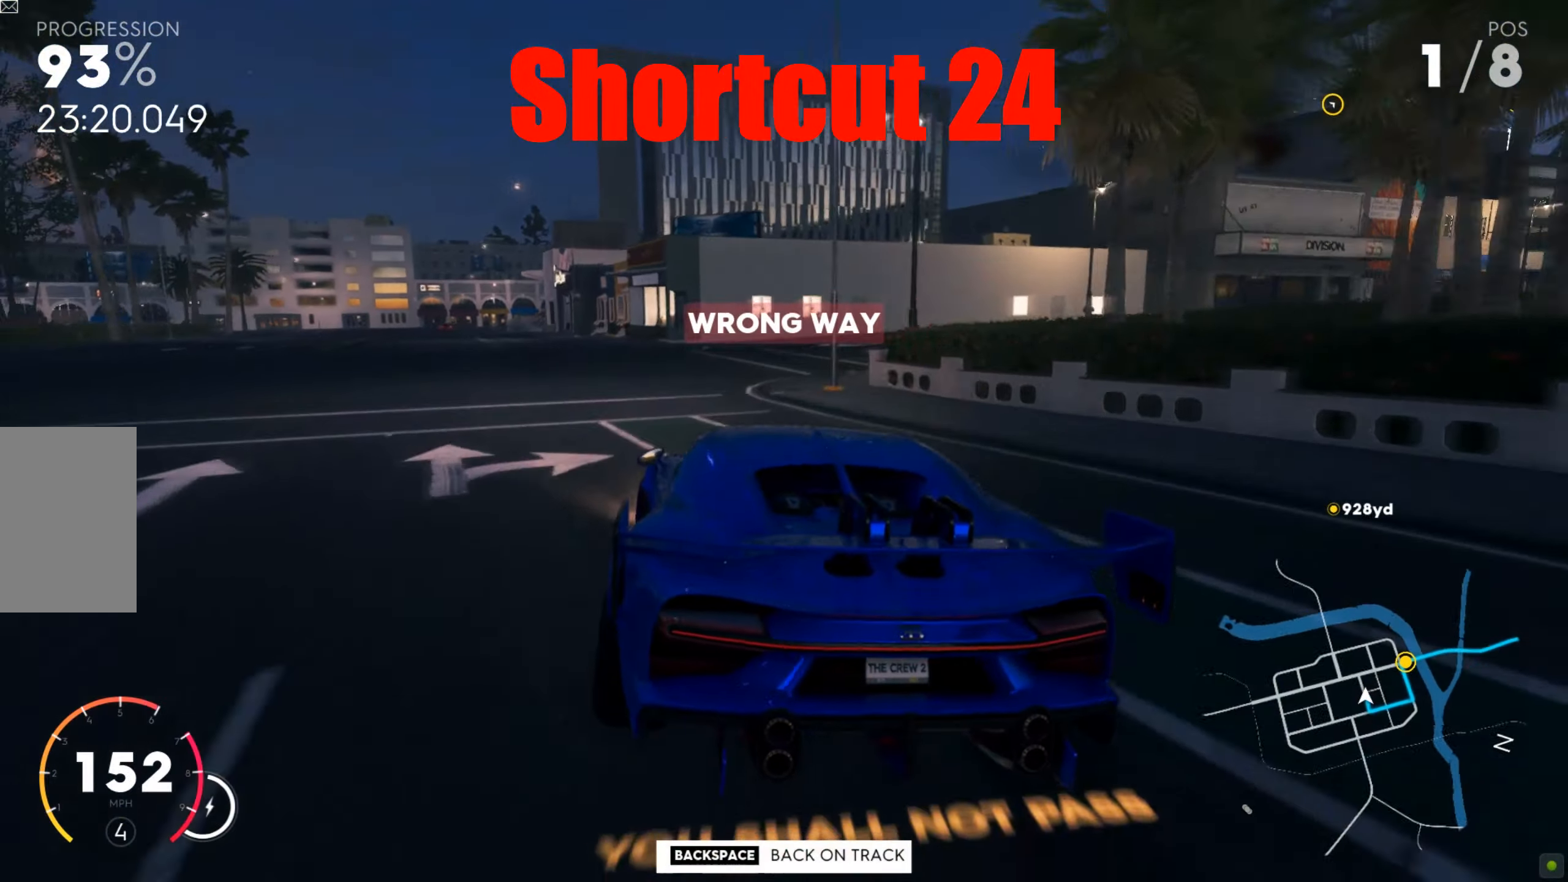
{"keys": ["a", "shift", "w"], "mouse": [], "events": [[383, "shift", "down"]]}
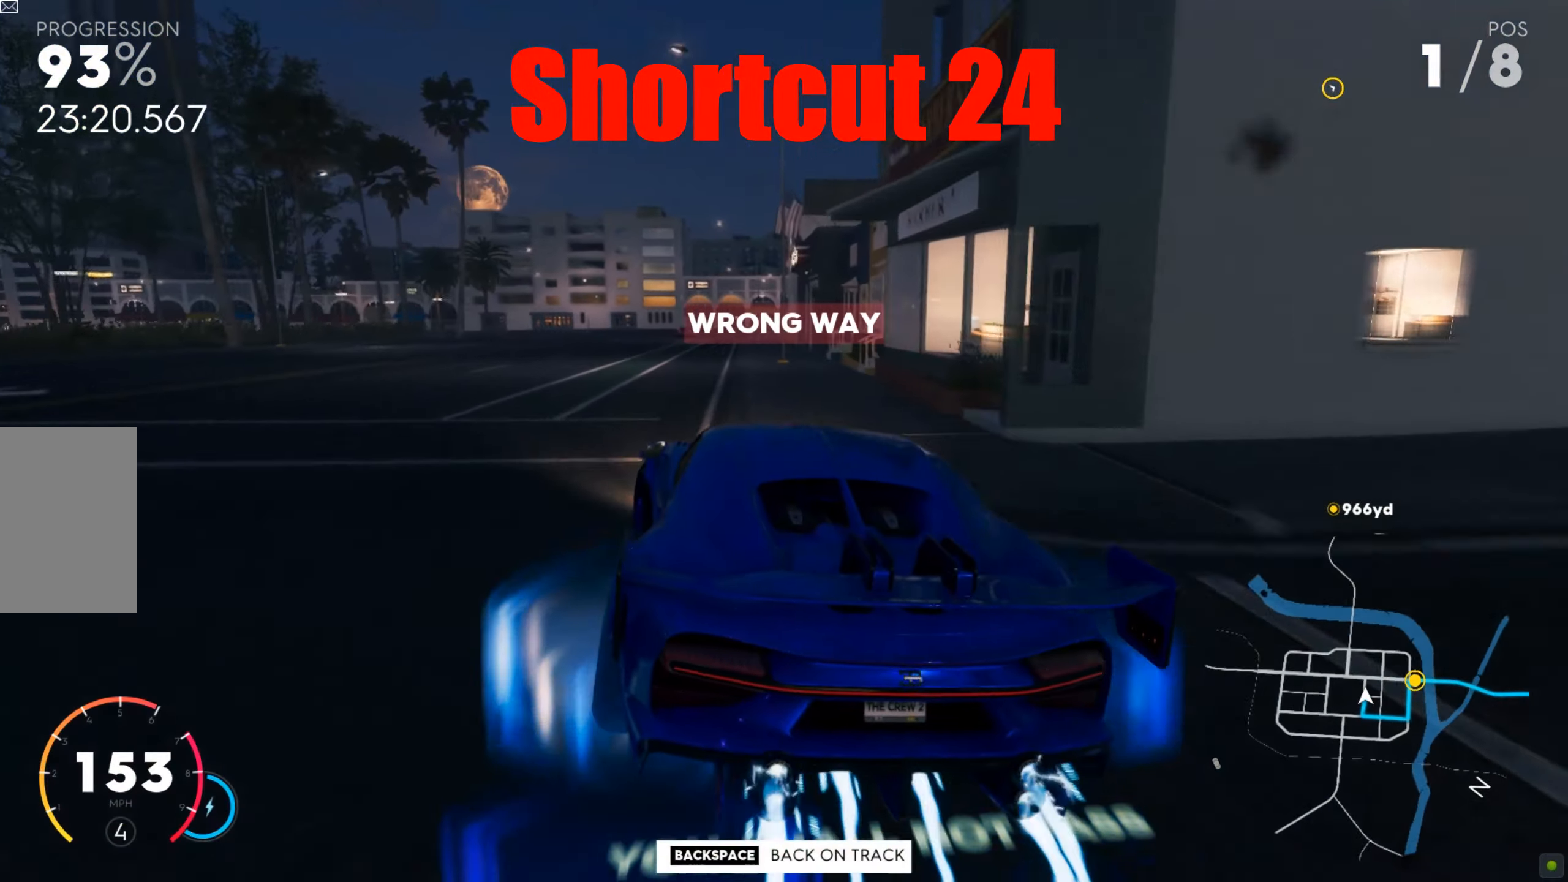
{"keys": ["d", "w"], "mouse": [], "events": [[105, "a", "up"], [122, "shift", "up"], [278, "d", "down"]]}
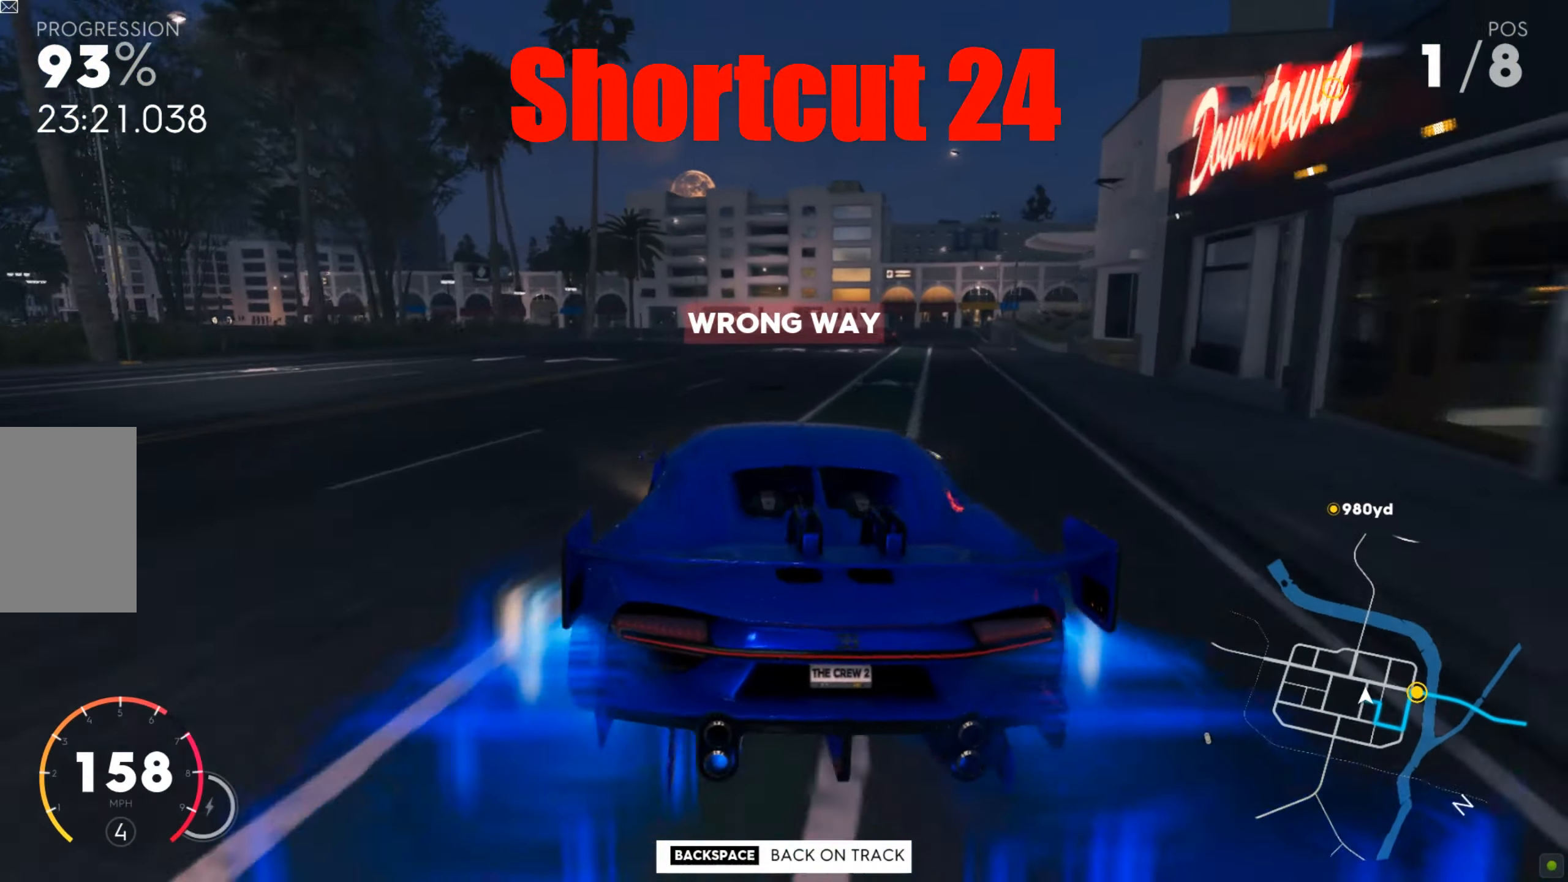
{"keys": ["d", "s"], "mouse": [], "events": [[382, "w", "up"], [452, "s", "down"]]}
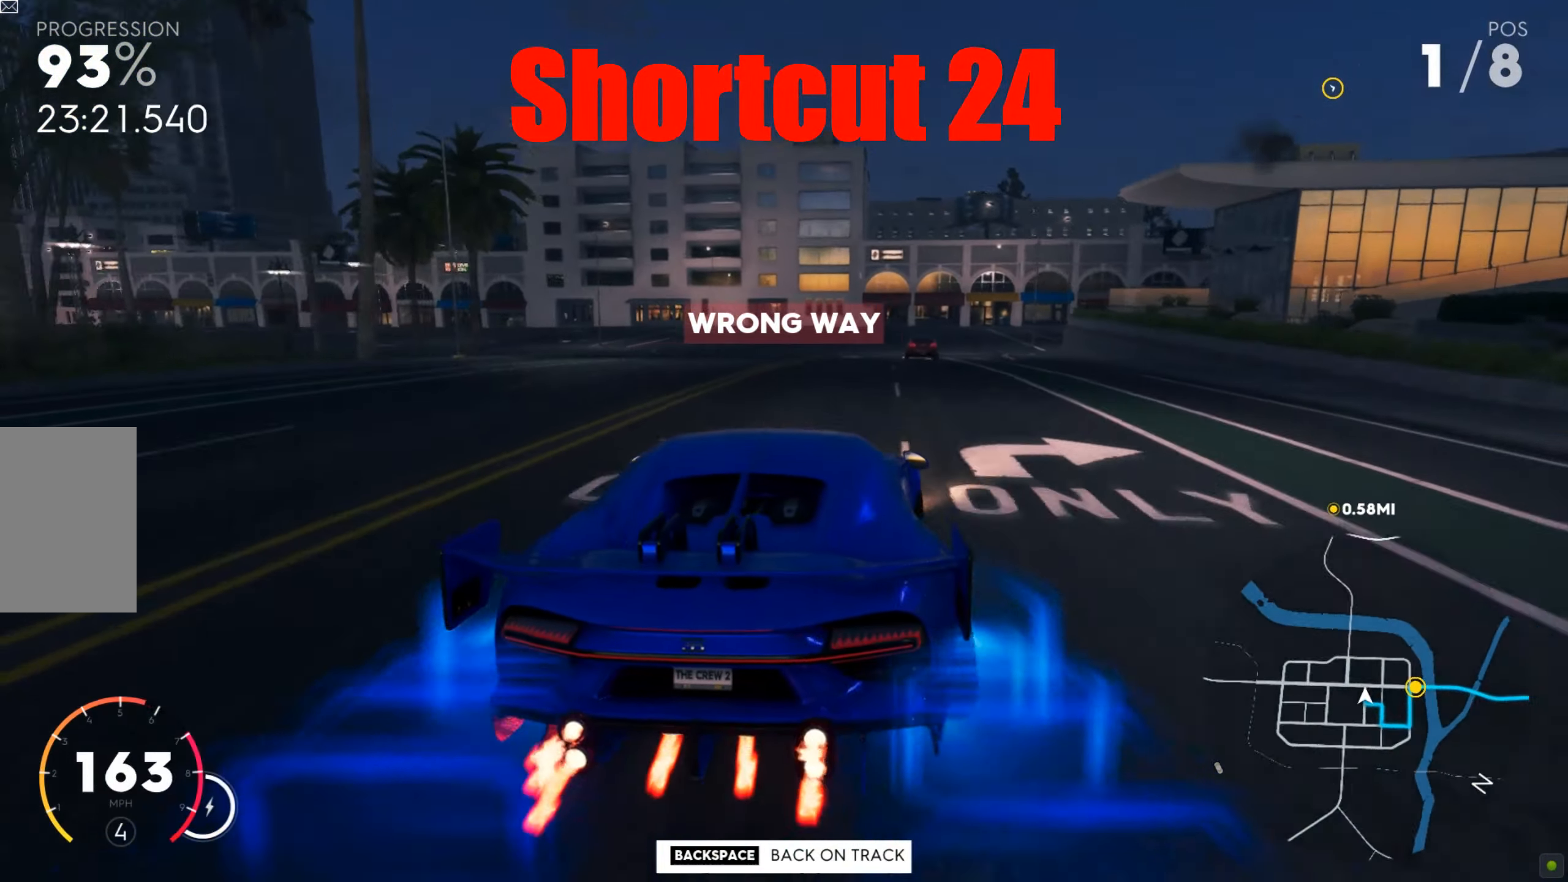
{"keys": ["d", "space"], "mouse": [], "events": [[17, "s", "up"], [139, "w", "down"], [191, "d", "up"], [208, "w", "up"], [261, "s", "down"], [278, "d", "down"], [452, "s", "up"], [487, "space", "down"]]}
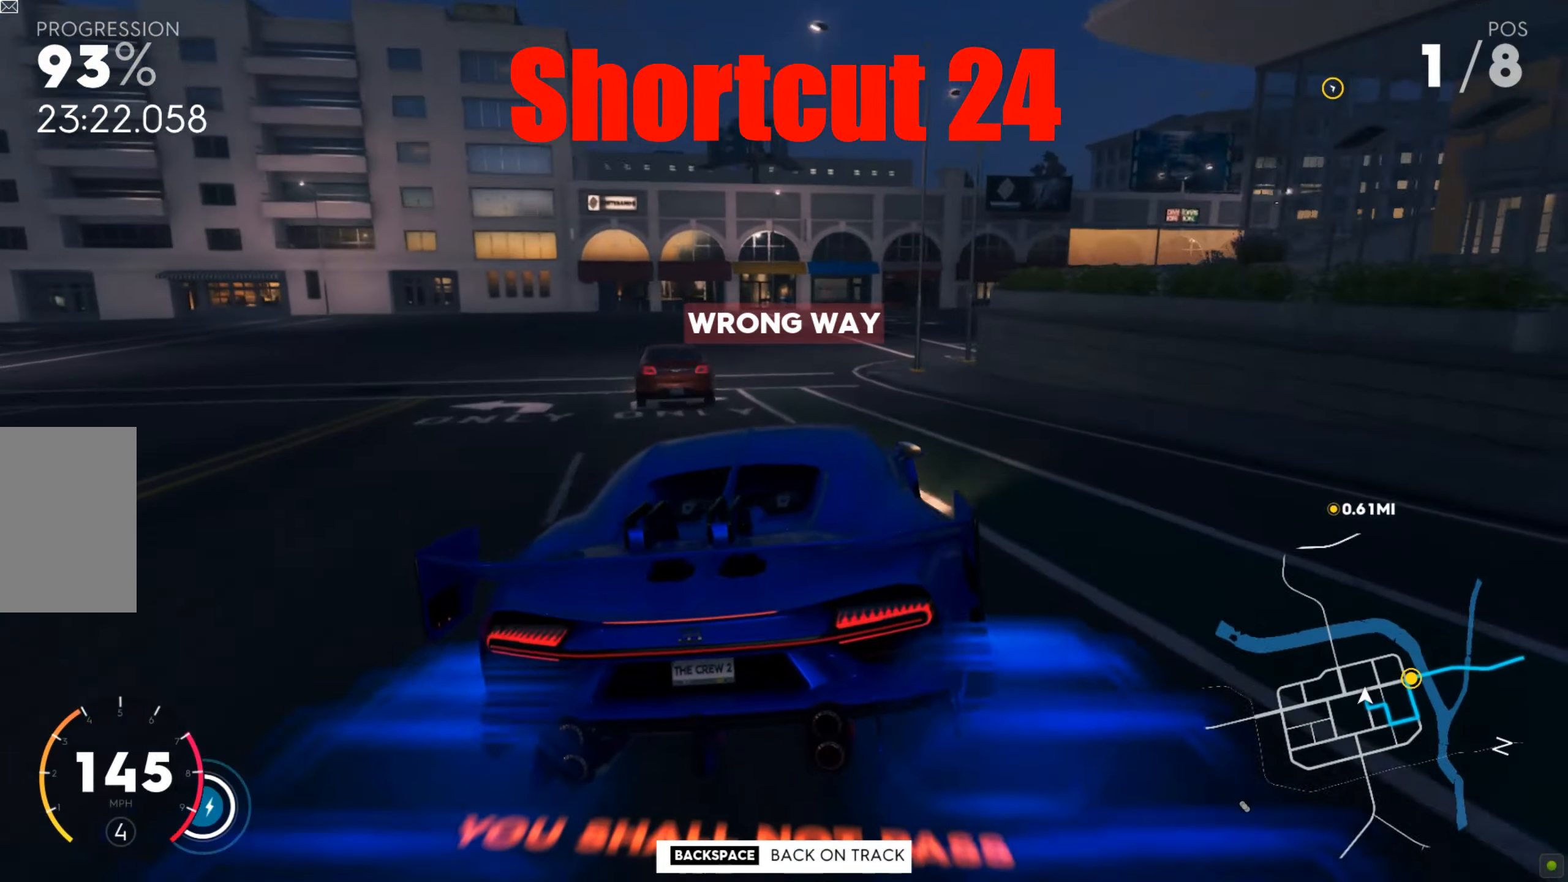
{"keys": ["d", "w"], "mouse": [], "events": [[69, "space", "up"], [139, "w", "down"], [330, "w", "up"], [365, "w", "down"]]}
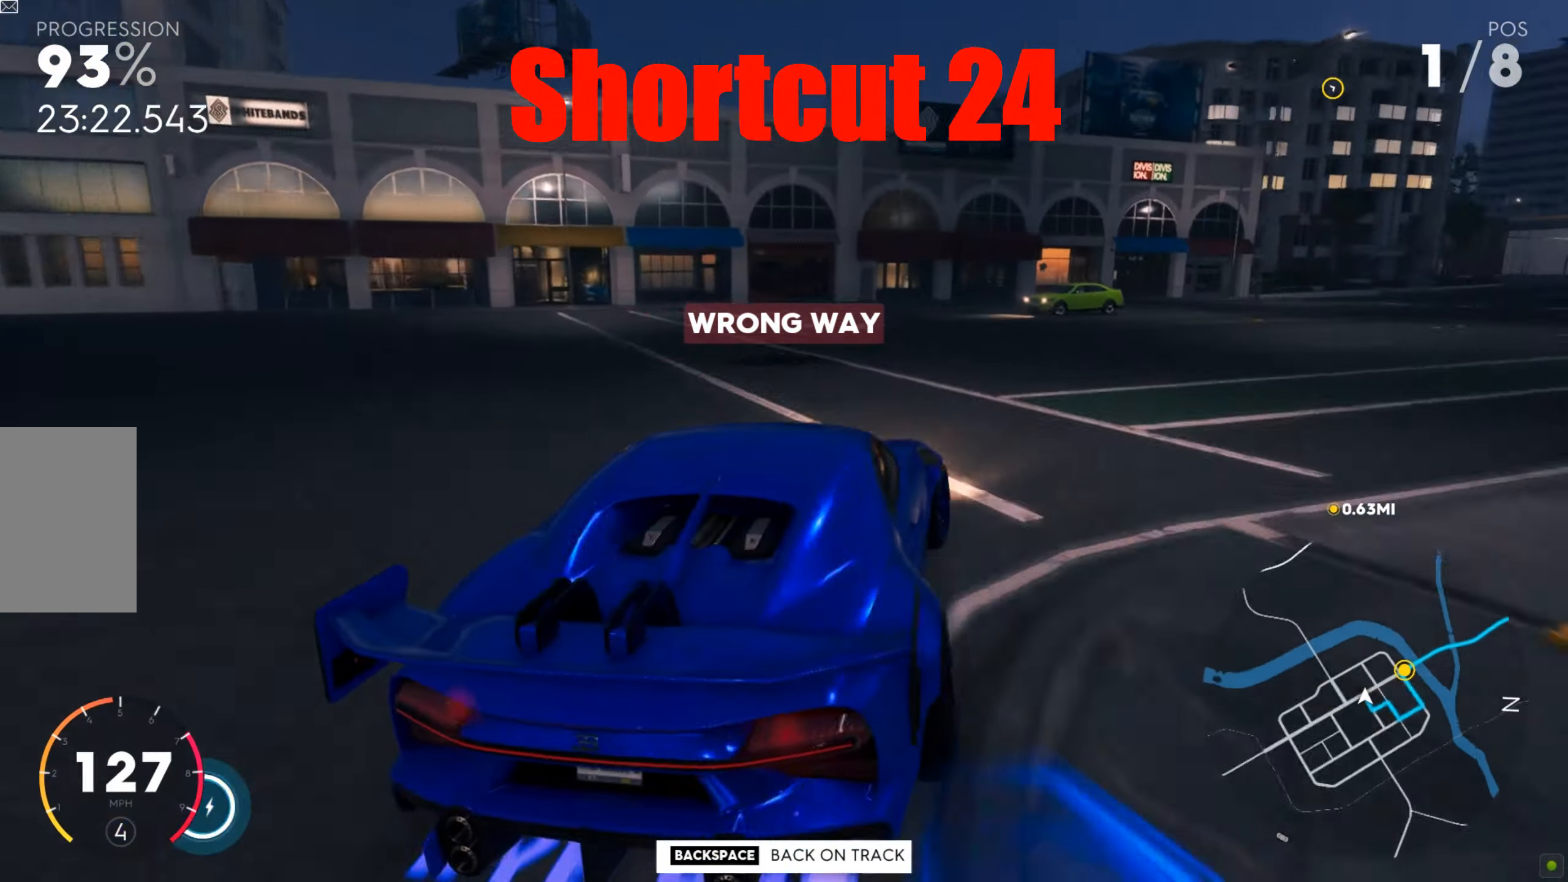
{"keys": ["d", "shift", "w"], "mouse": [], "events": [[347, "shift", "down"]]}
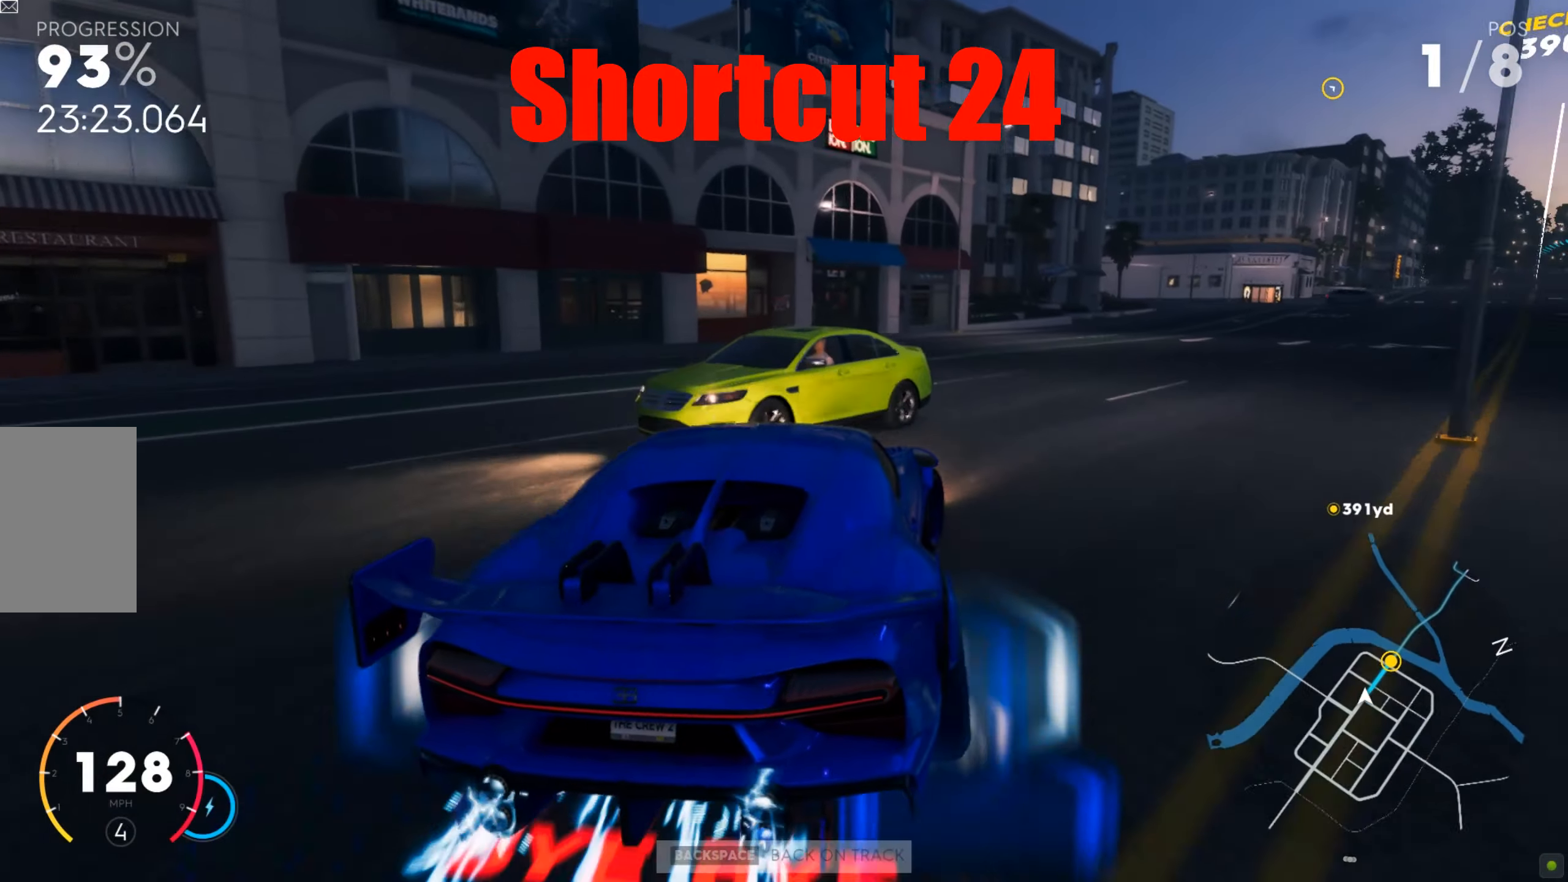
{"keys": ["shift", "w"], "mouse": [], "events": [[69, "shift", "up"], [121, "shift", "down"], [347, "d", "up"]]}
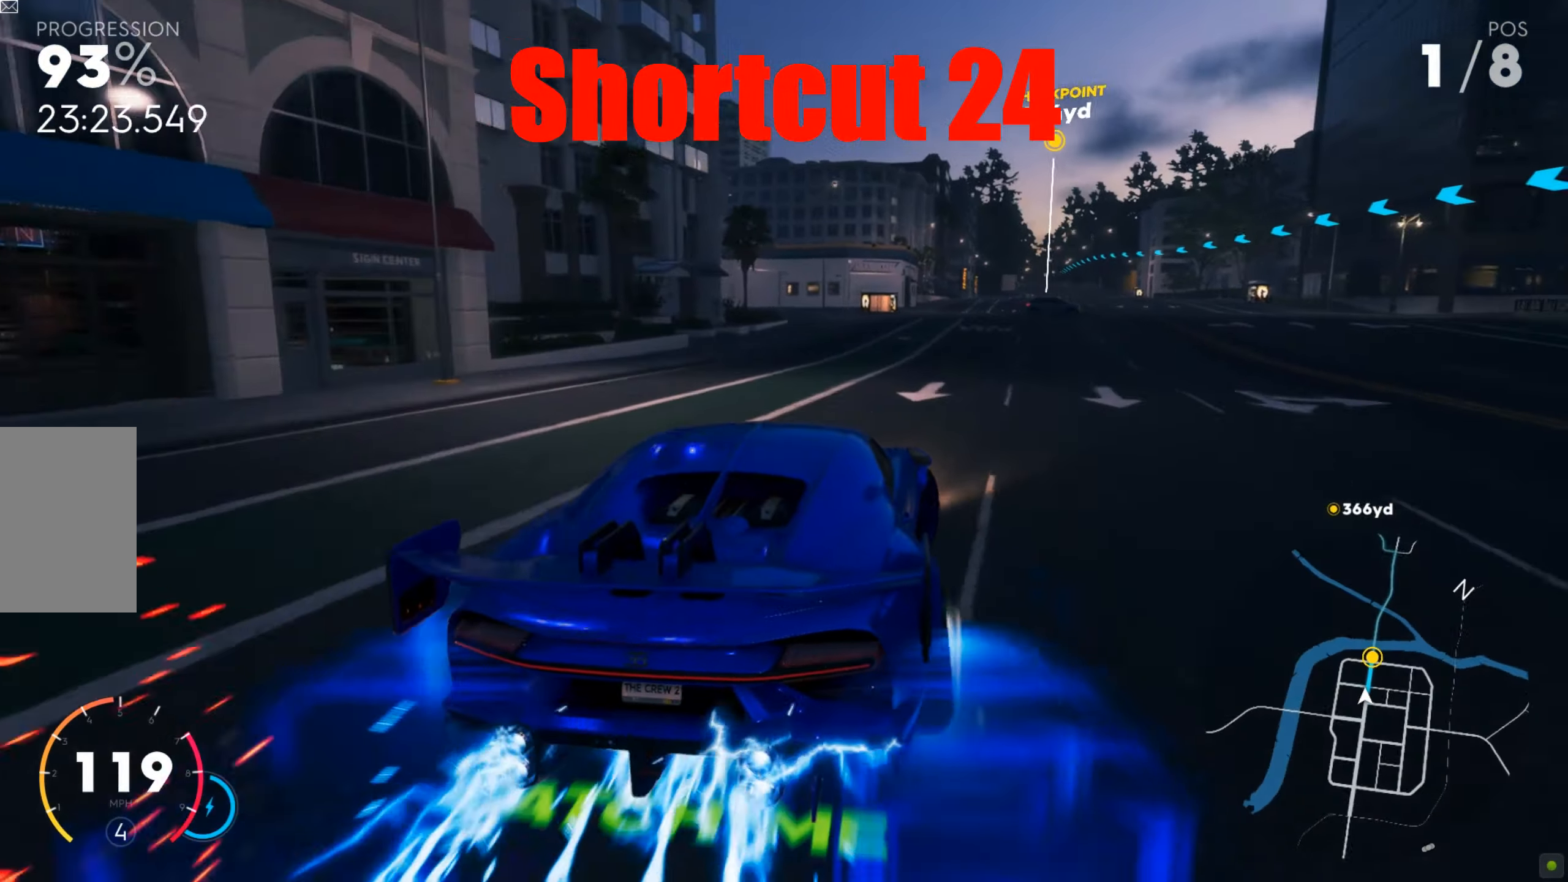
{"keys": ["a", "w"], "mouse": [], "events": [[70, "d", "down"], [157, "shift", "up"], [174, "d", "up"], [331, "a", "down"]]}
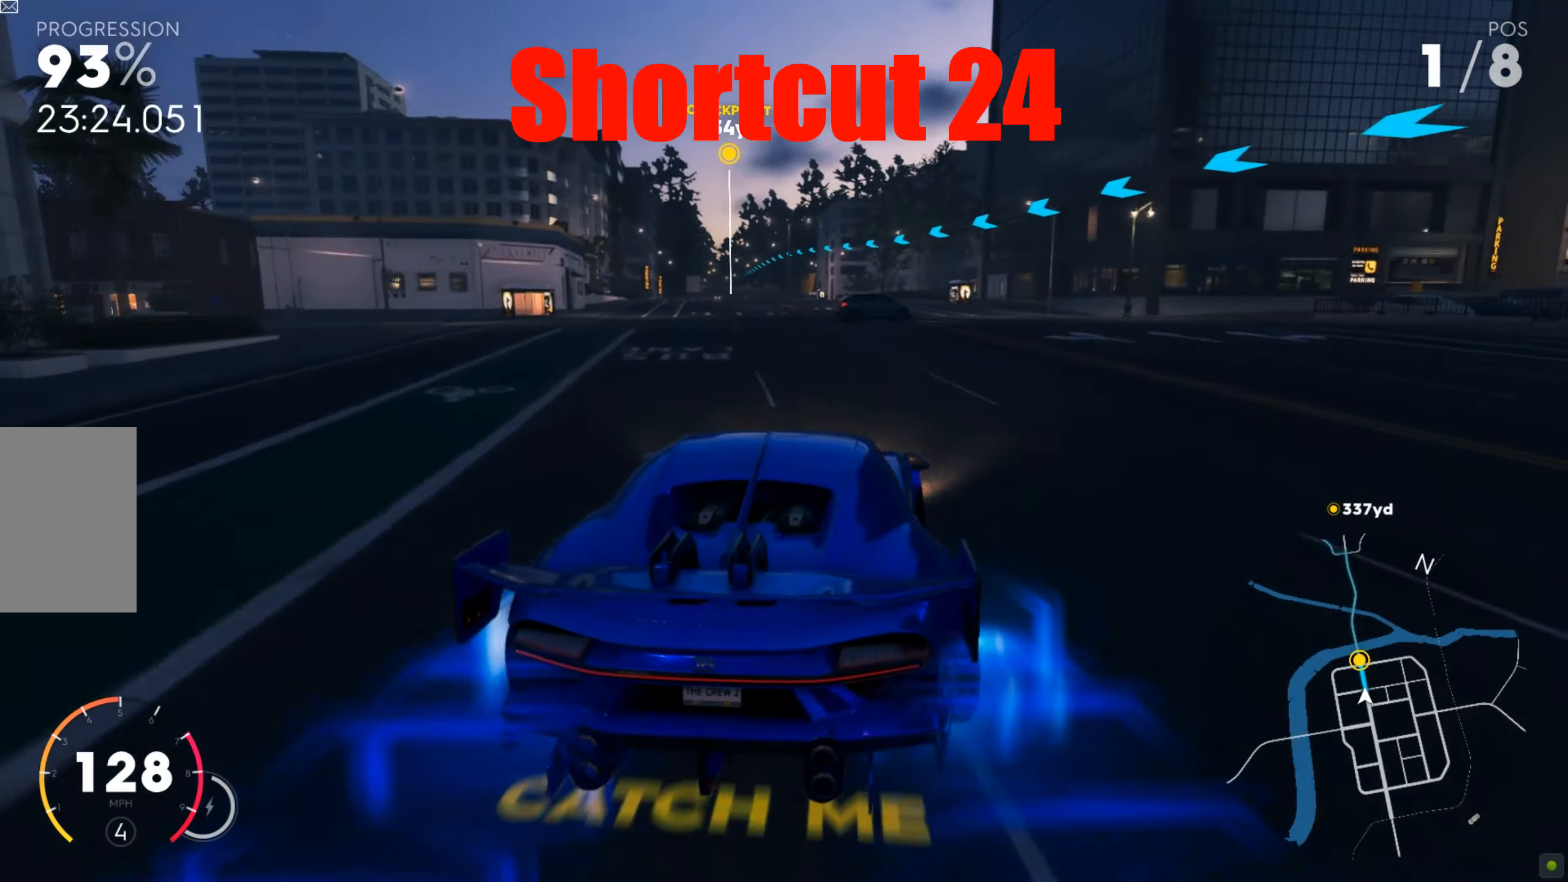
{"keys": ["w"], "mouse": [], "events": [[70, "a", "up"]]}
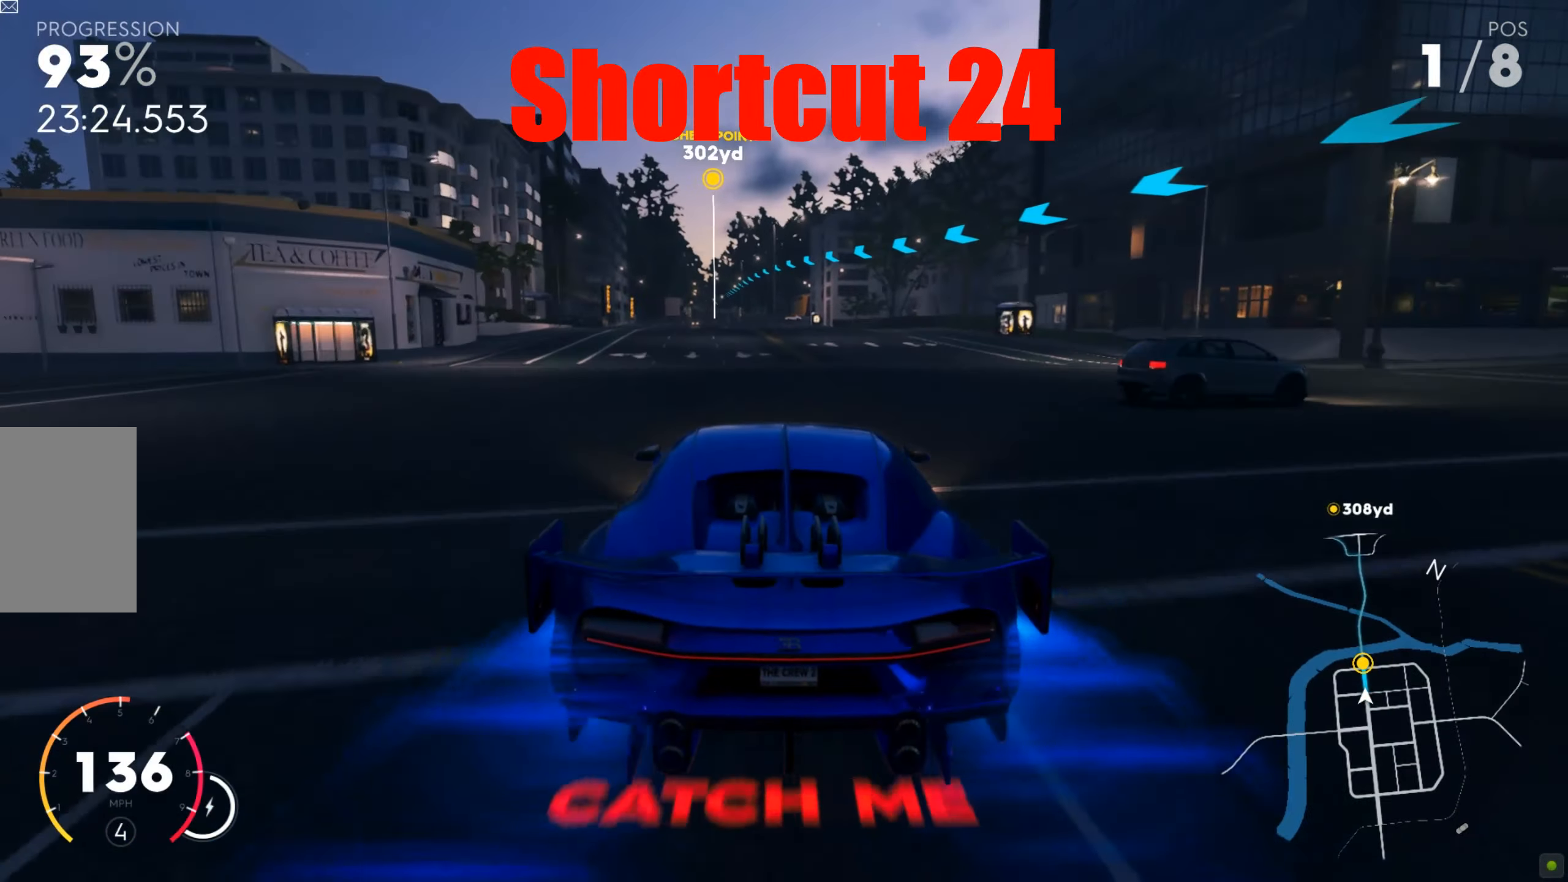
{"keys": ["a", "w"], "mouse": [], "events": [[348, "a", "down"]]}
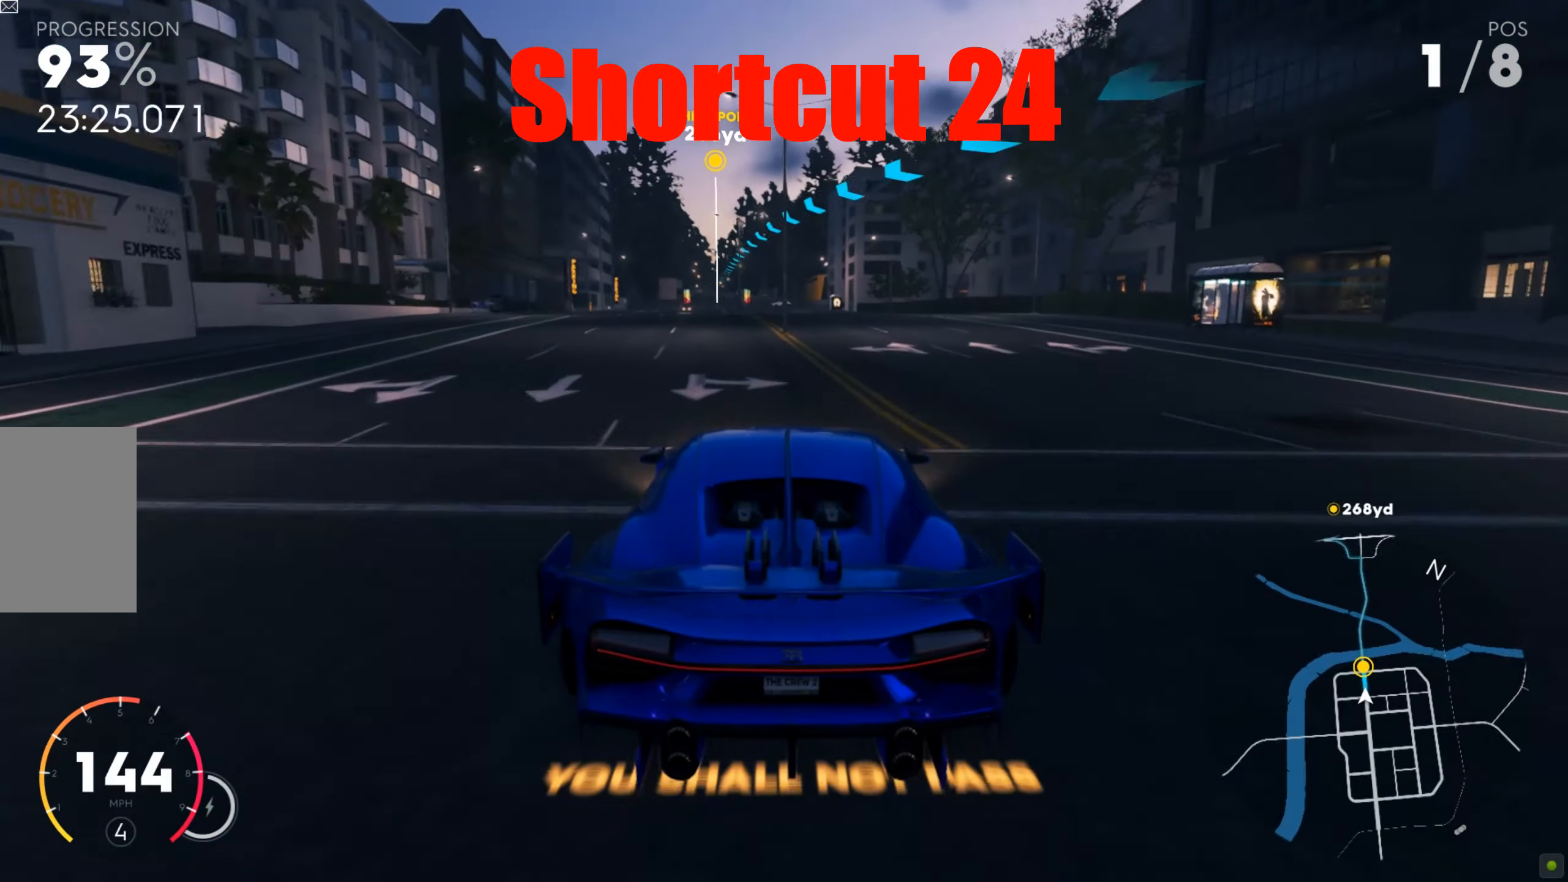
{"keys": ["w"], "mouse": [], "events": [[87, "a", "up"]]}
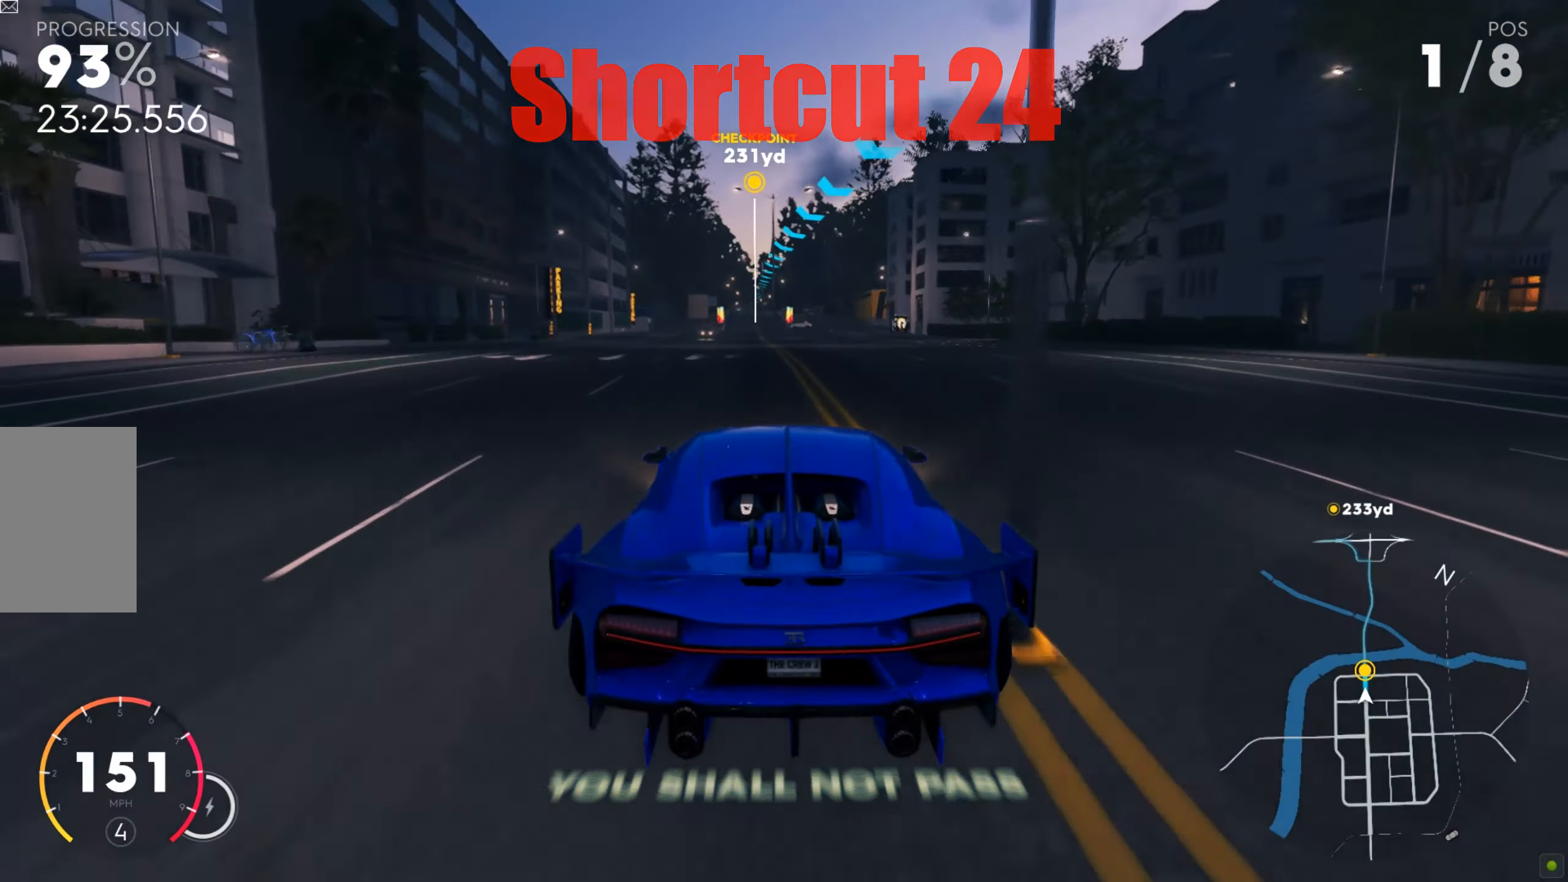
{"keys": ["shift", "w"], "mouse": [], "events": [[191, "a", "down"], [226, "a", "up"], [278, "shift", "down"]]}
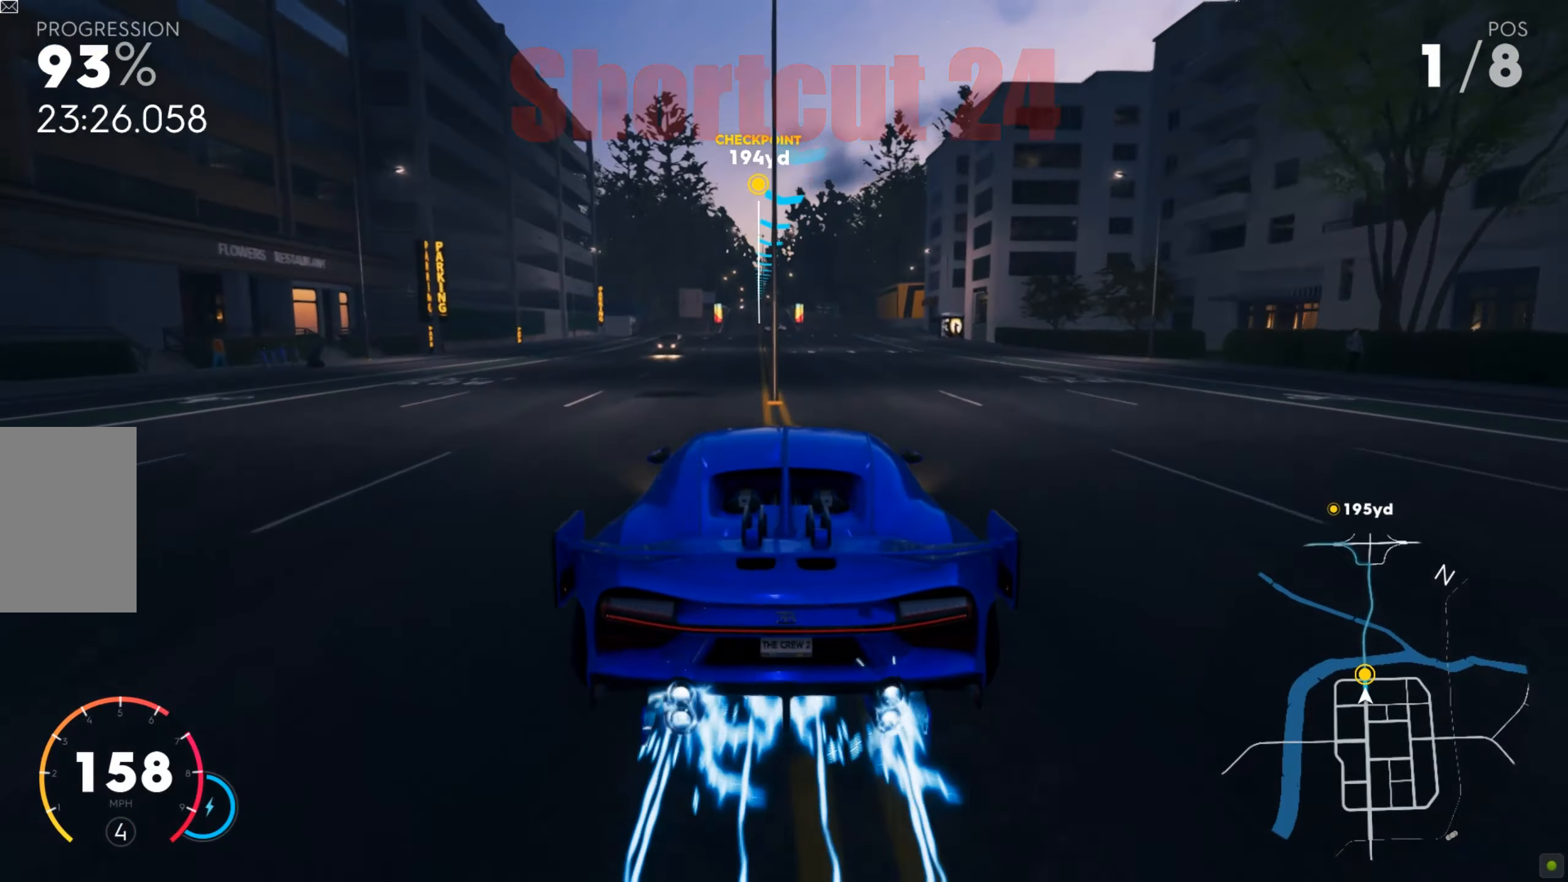
{"keys": ["a", "shift", "w"], "mouse": [], "events": [[417, "a", "down"]]}